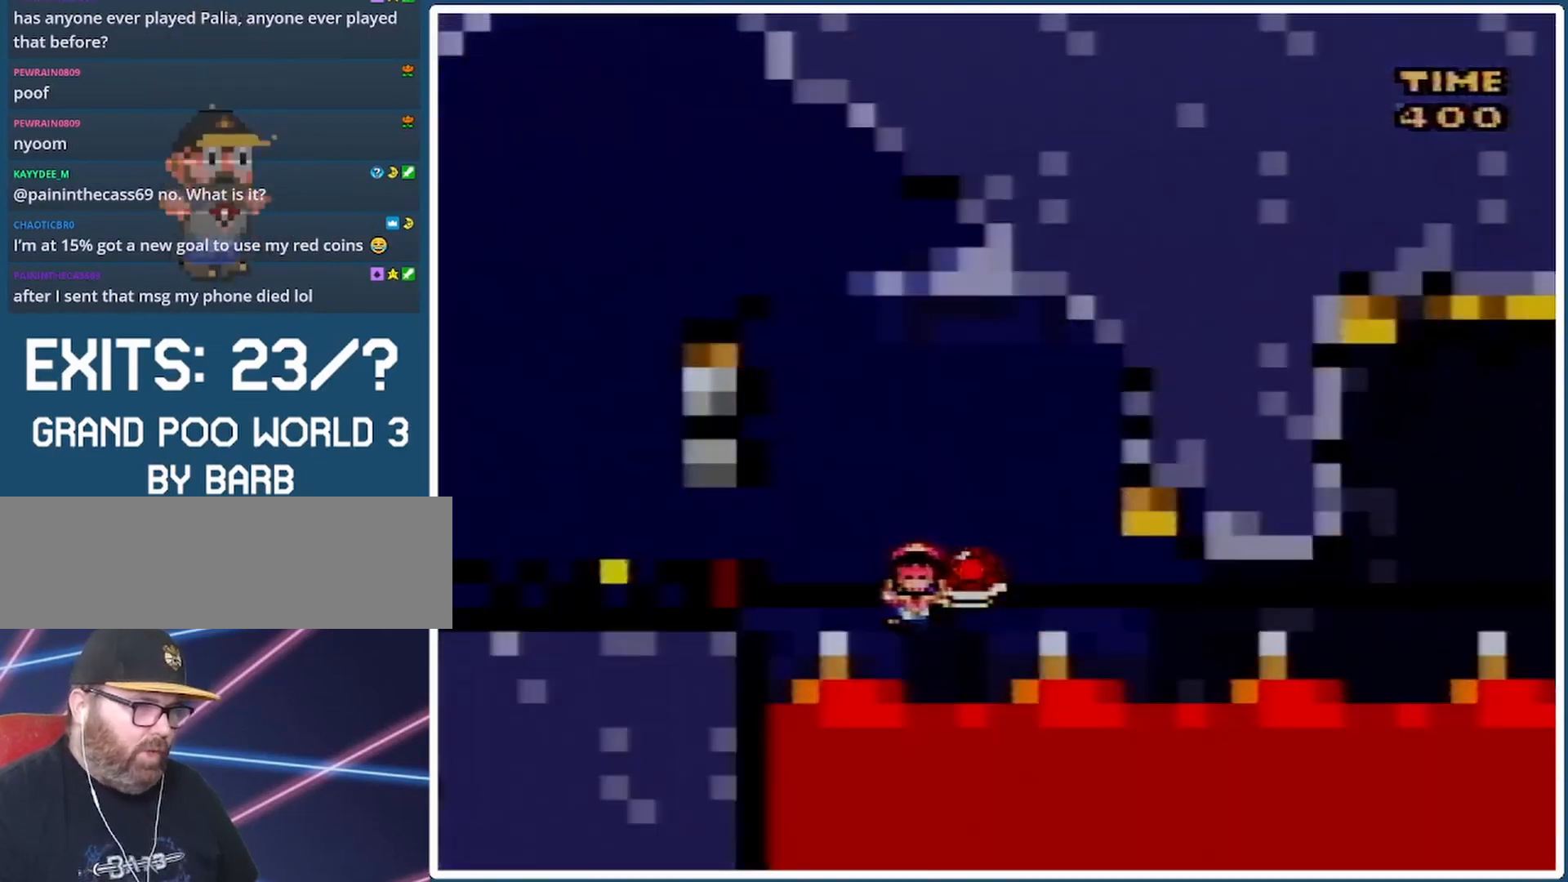
Gameplay with a controller (Nintendo layout); each line is a JSON object with the inputs held at the frame after it. "events" lists button and stick changes between this image and that frame as [ms after this image, input, new state], when the widget could be followed in between. Not read: L3 R3.
{"buttons": ["Y"], "events": [[67, "B", "up"], [67, "DPAD_RIGHT", "up"]]}
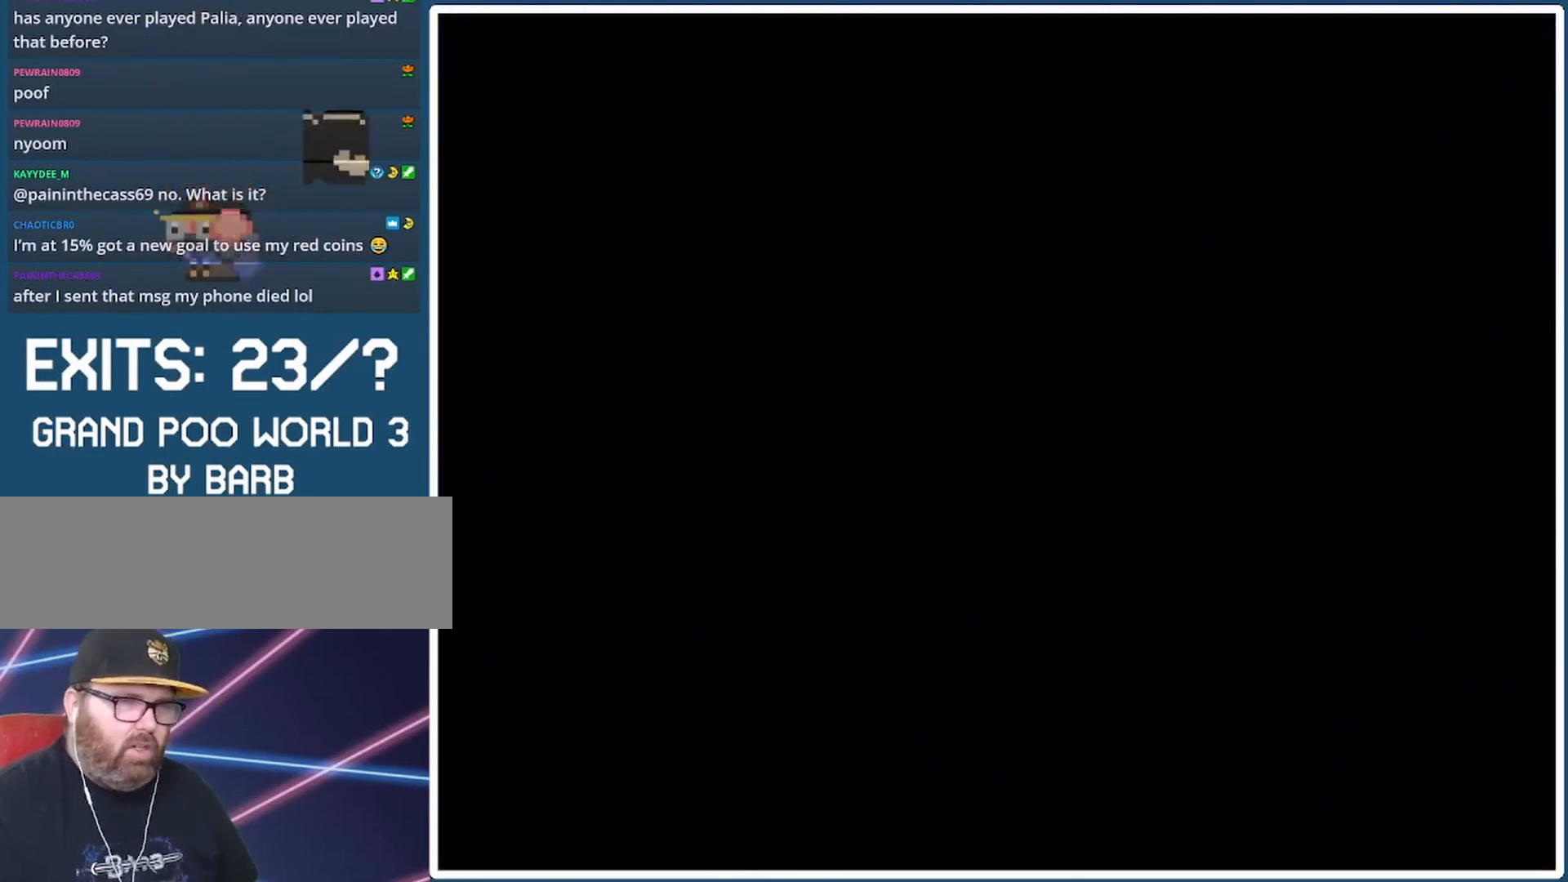
{"buttons": ["Y"], "events": []}
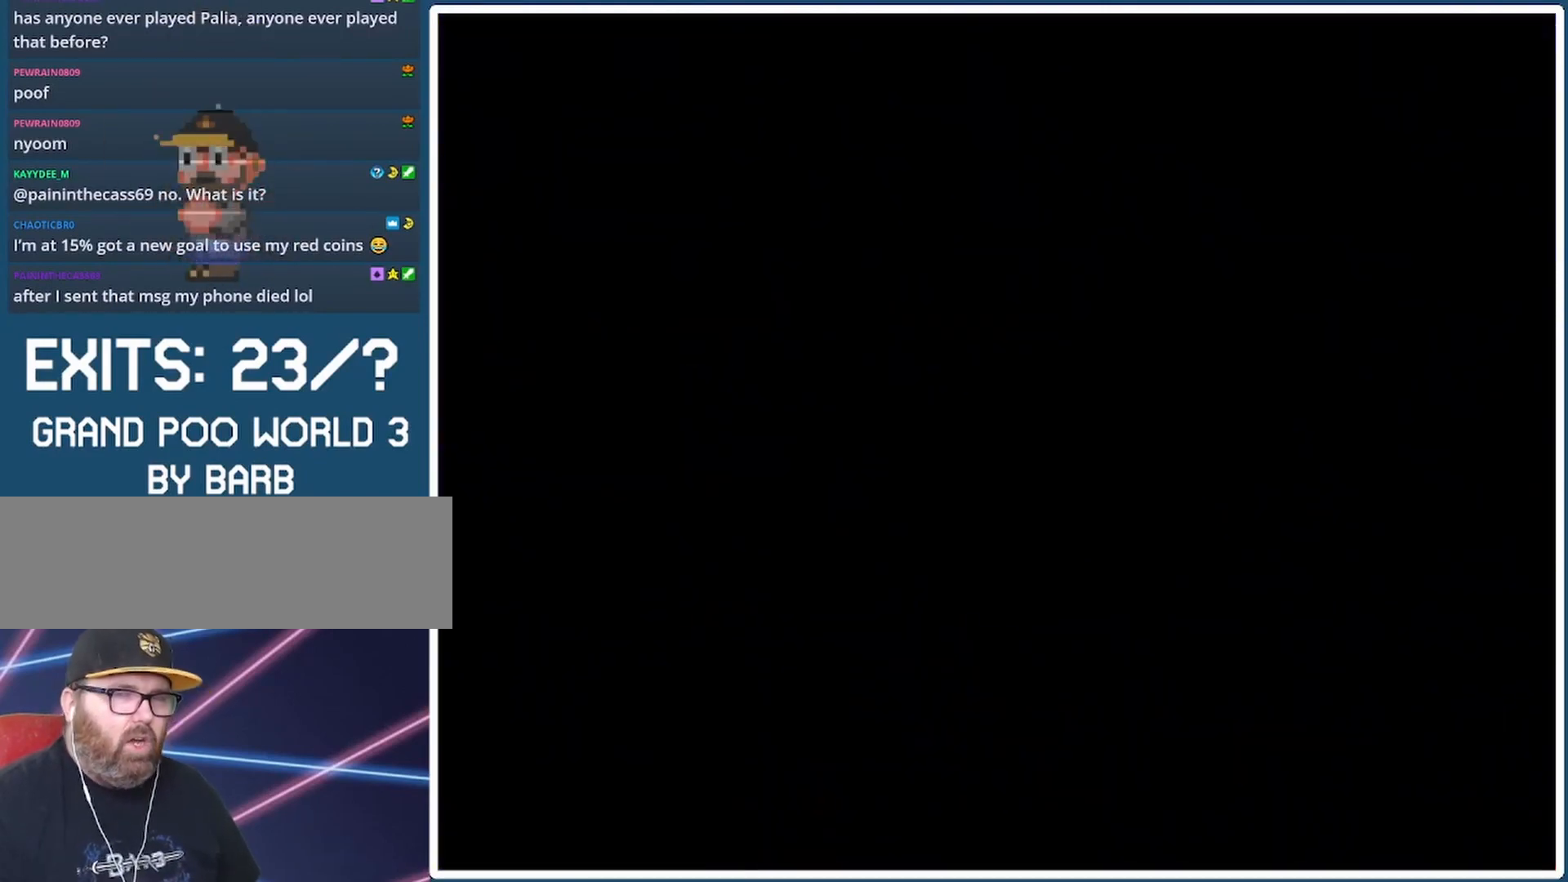
{"buttons": ["Y"], "events": []}
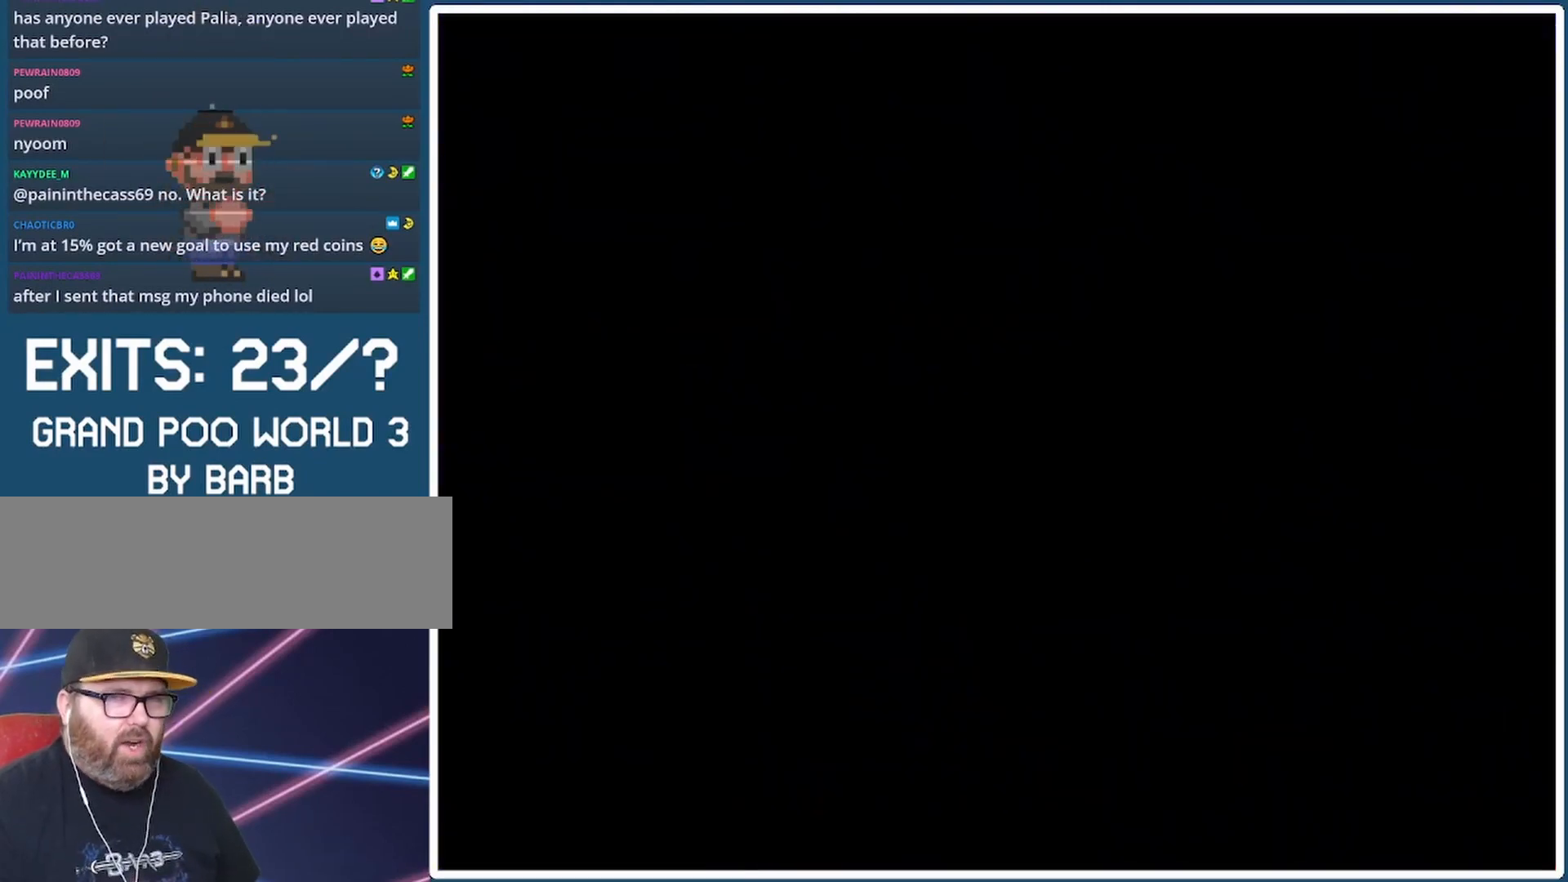
{"buttons": ["Y"], "events": []}
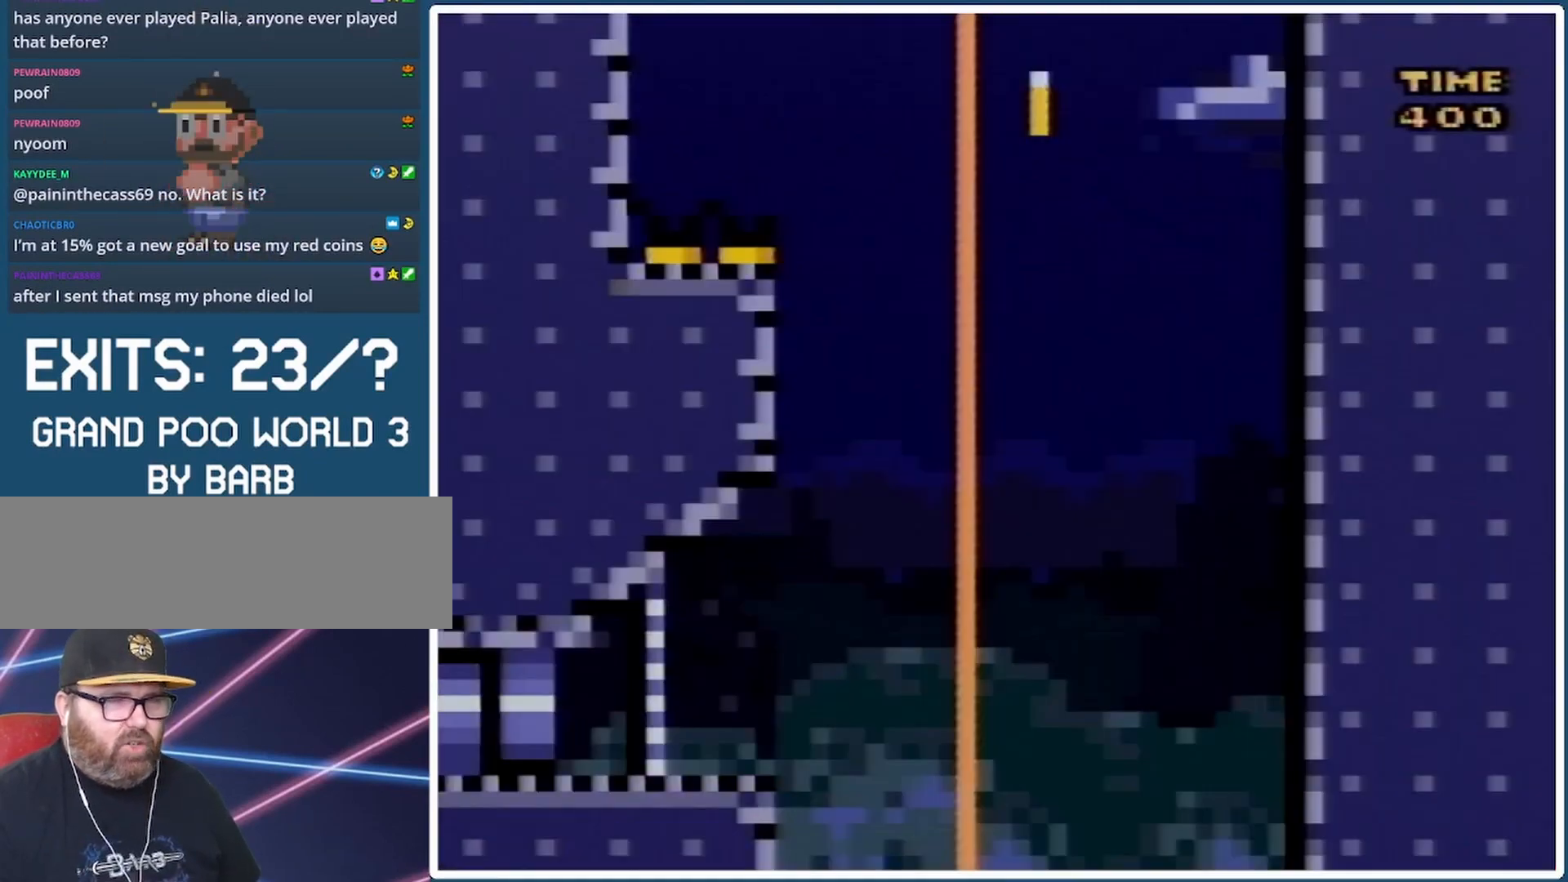
{"buttons": [], "events": [[433, "Y", "up"]]}
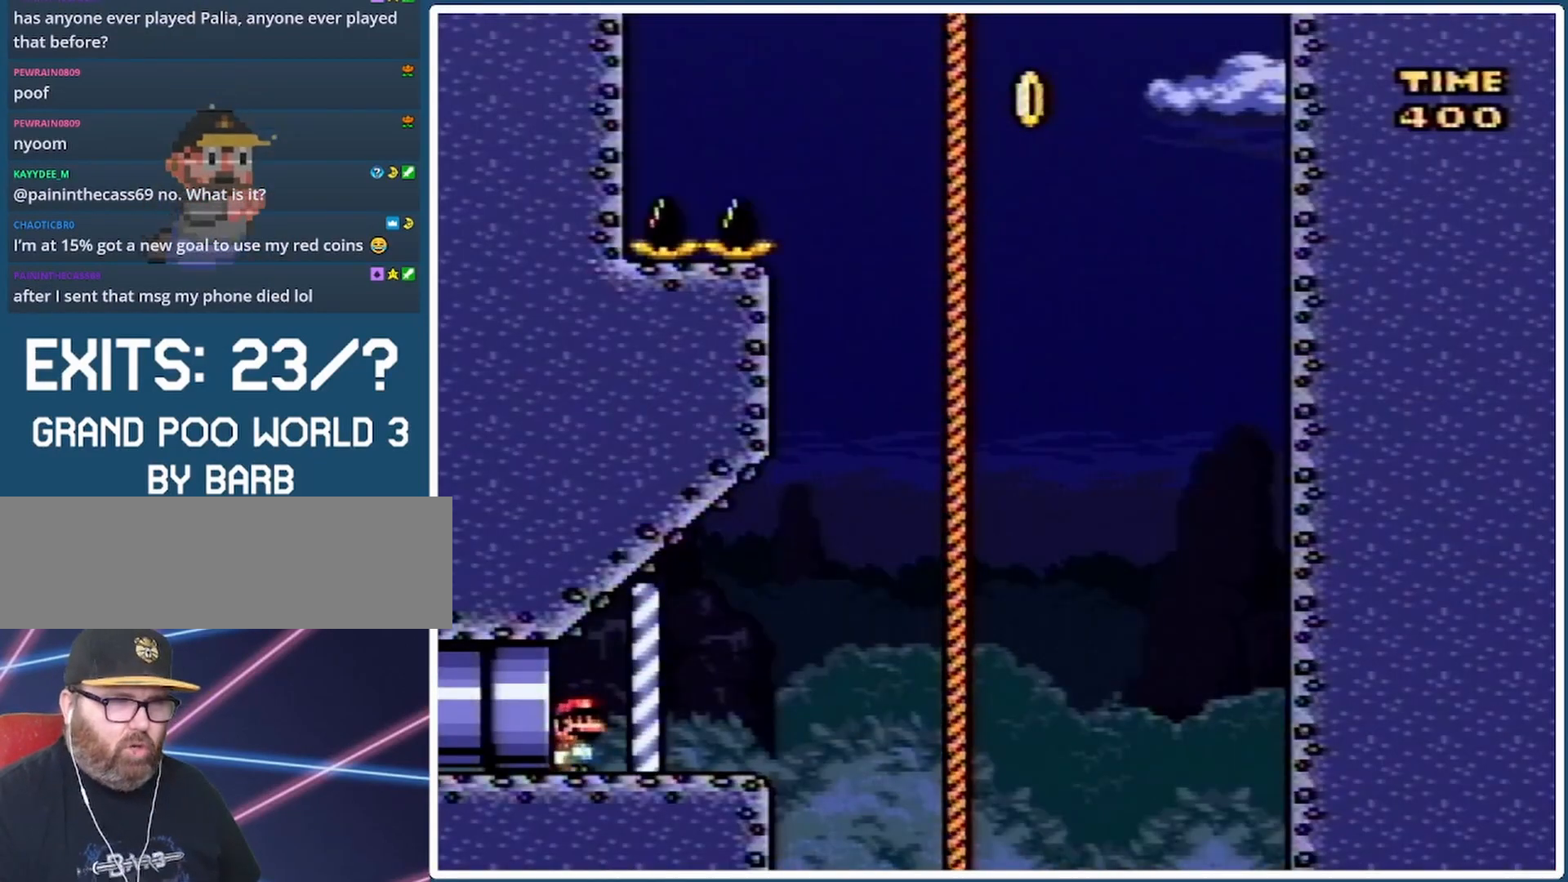
{"buttons": [], "events": []}
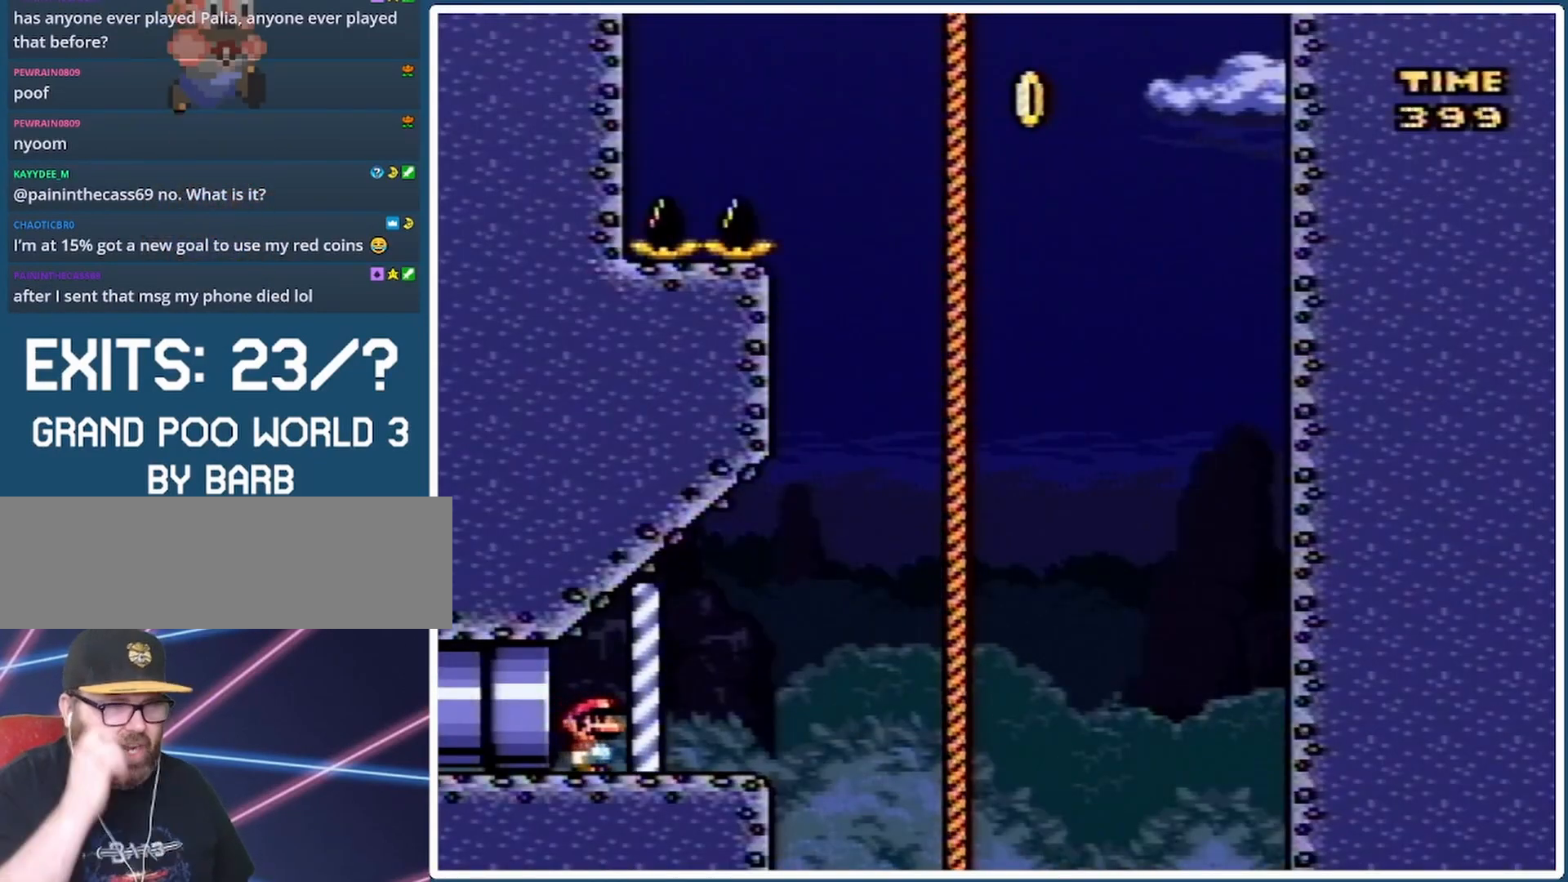
{"buttons": [], "events": []}
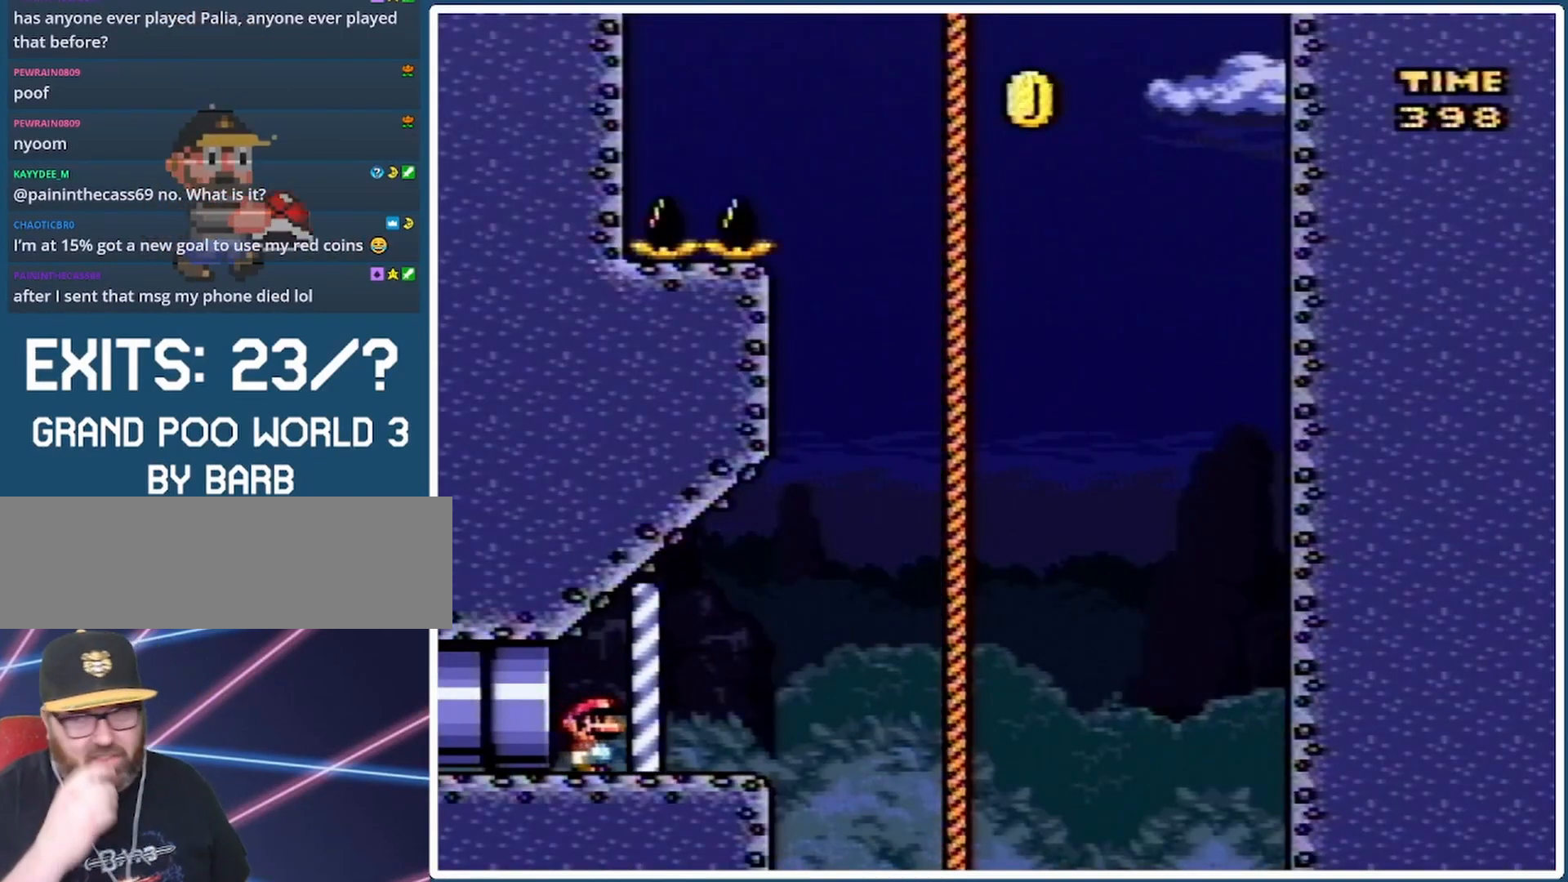
{"buttons": [], "events": []}
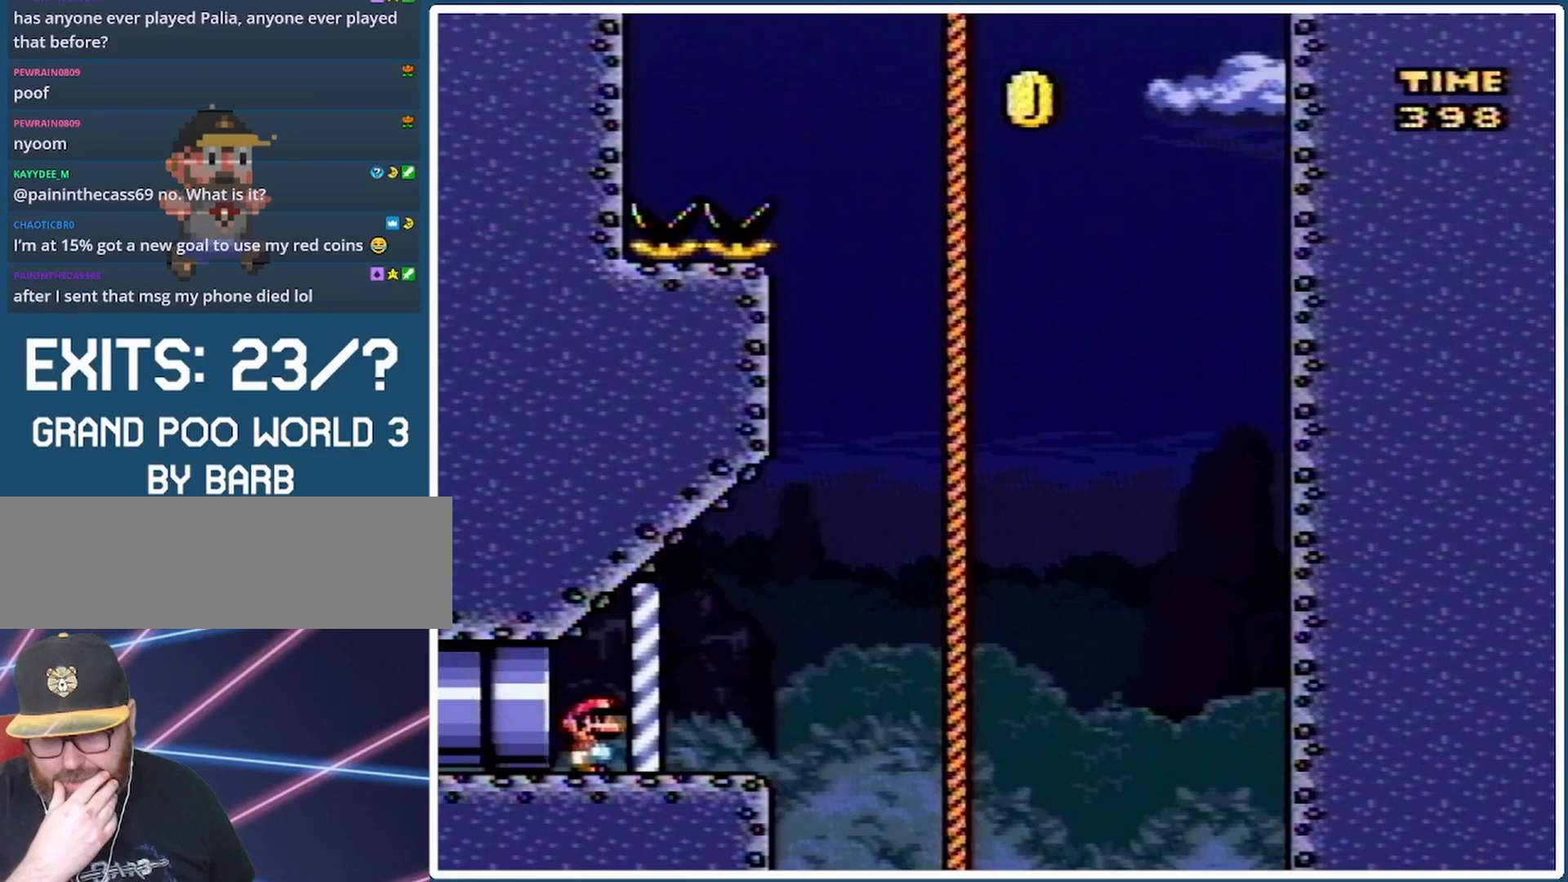
{"buttons": [], "events": []}
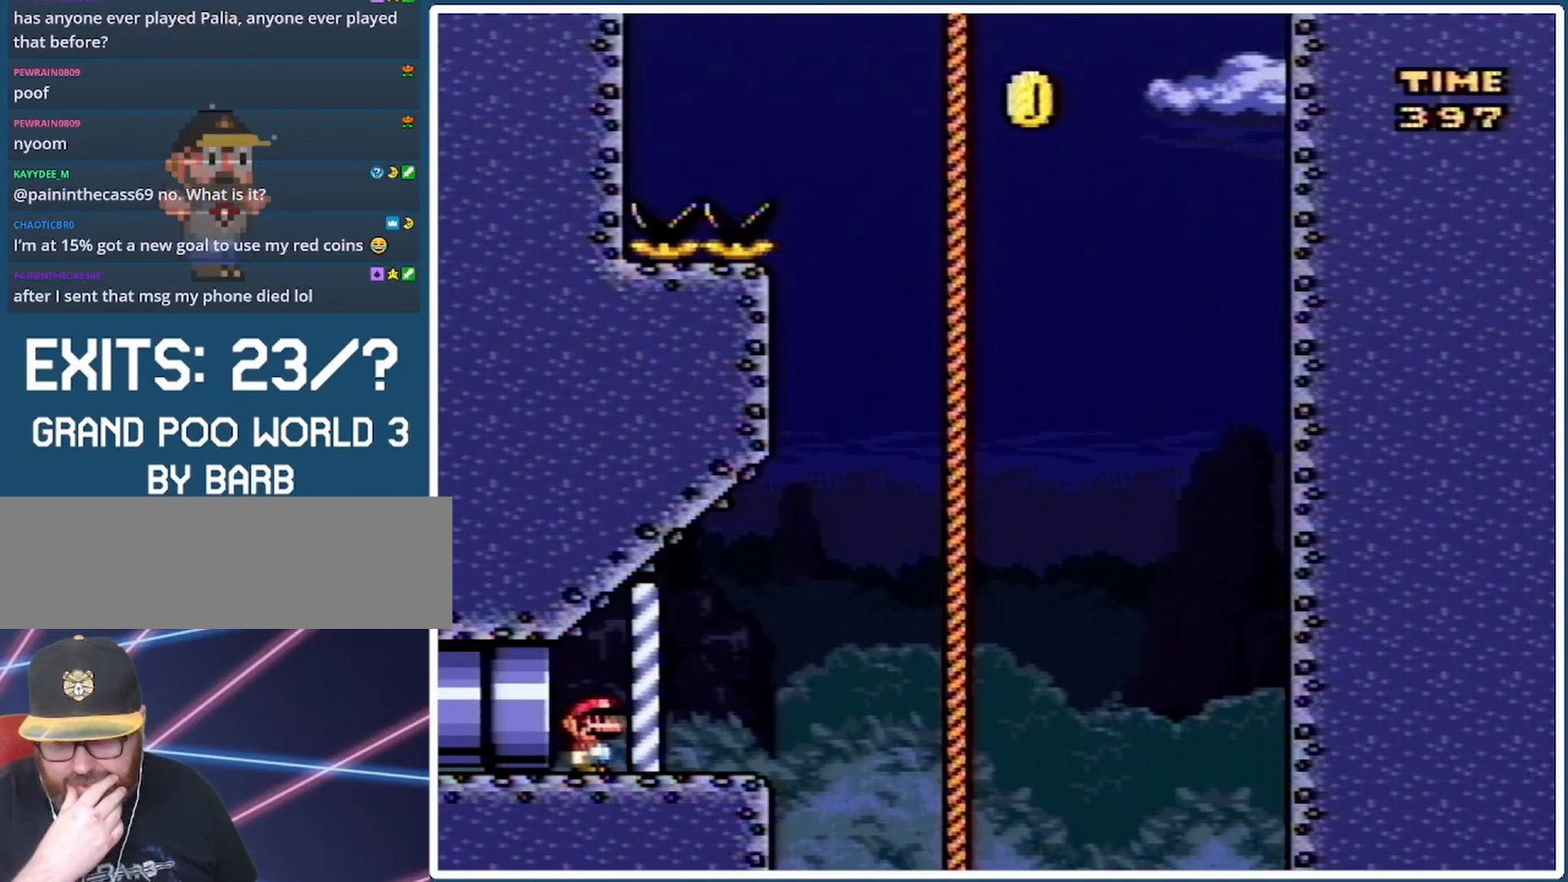
{"buttons": [], "events": []}
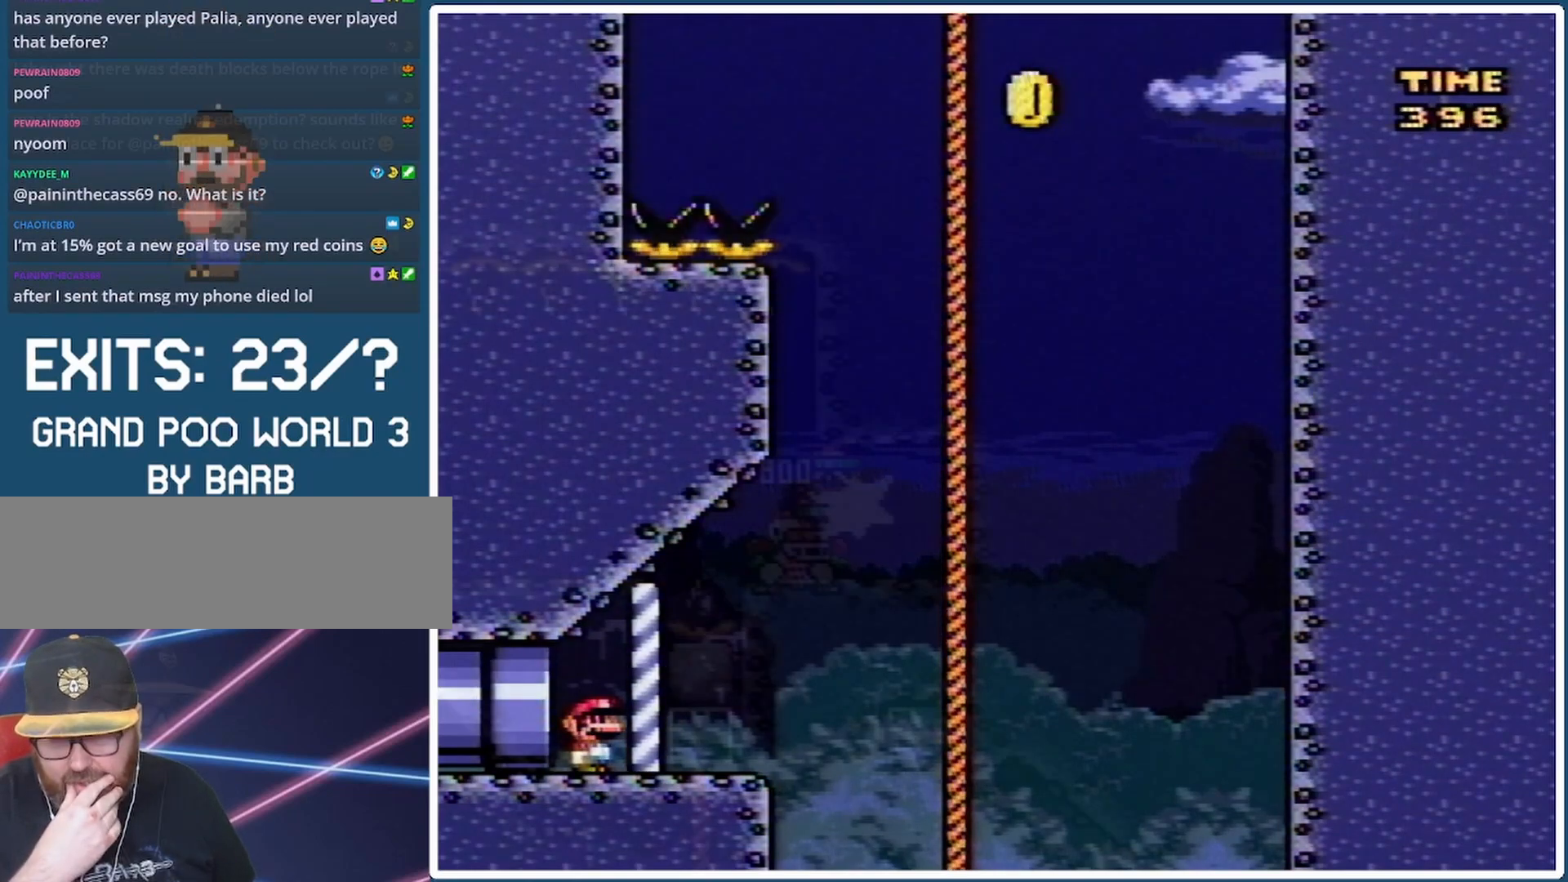
{"buttons": ["B", "Y", "DPAD_LEFT"], "events": [[233, "DPAD_LEFT", "down"], [233, "Y", "down"], [467, "B", "down"]]}
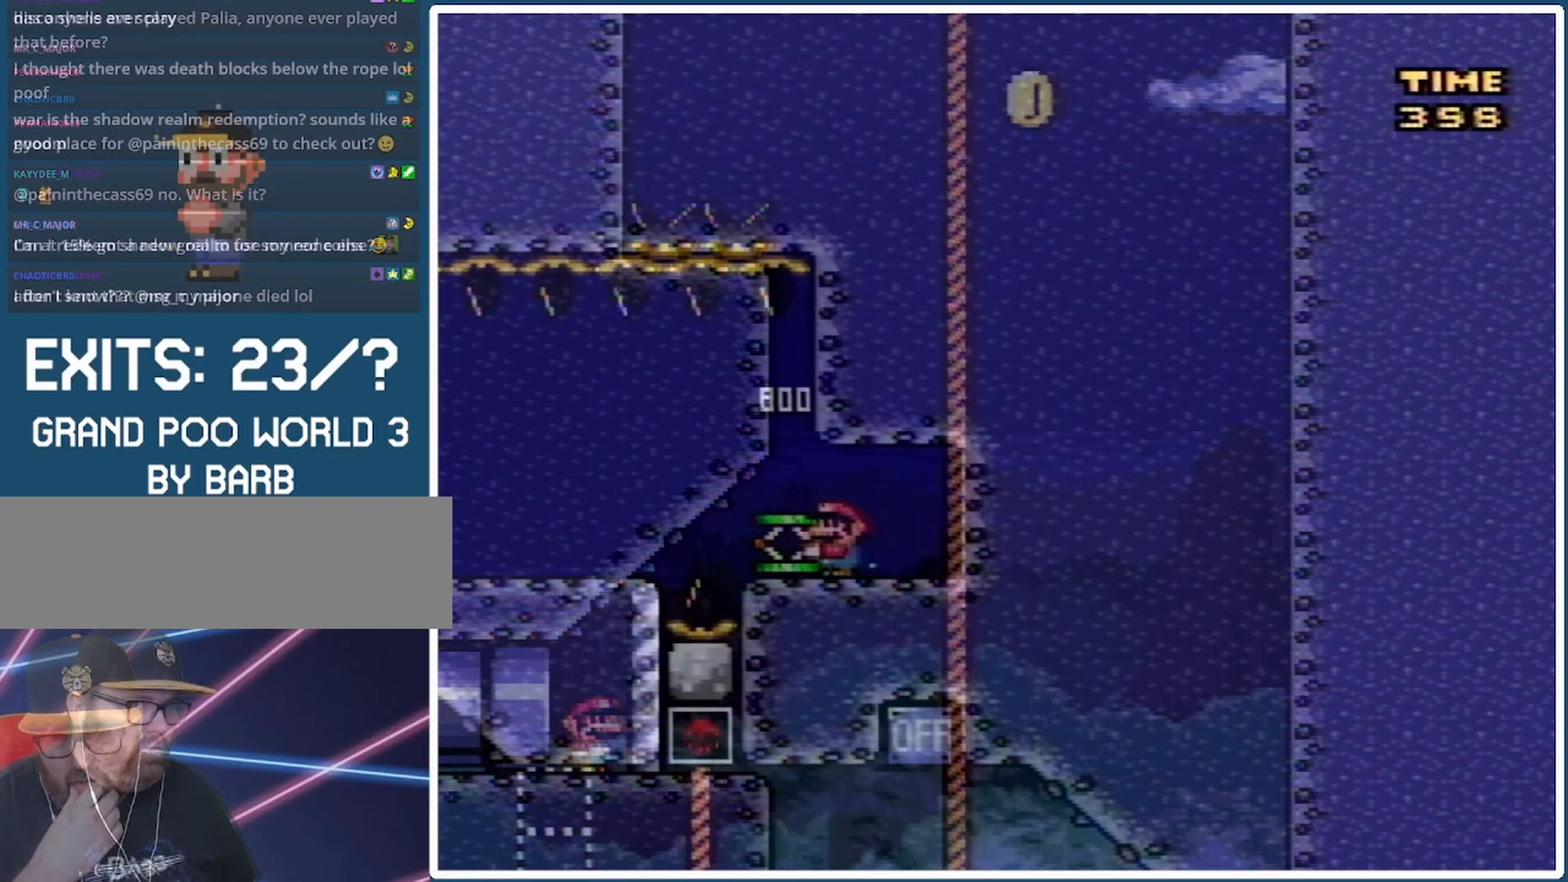
{"buttons": ["Y", "DPAD_RIGHT"], "events": [[33, "B", "up"], [300, "DPAD_LEFT", "up"], [433, "DPAD_RIGHT", "down"]]}
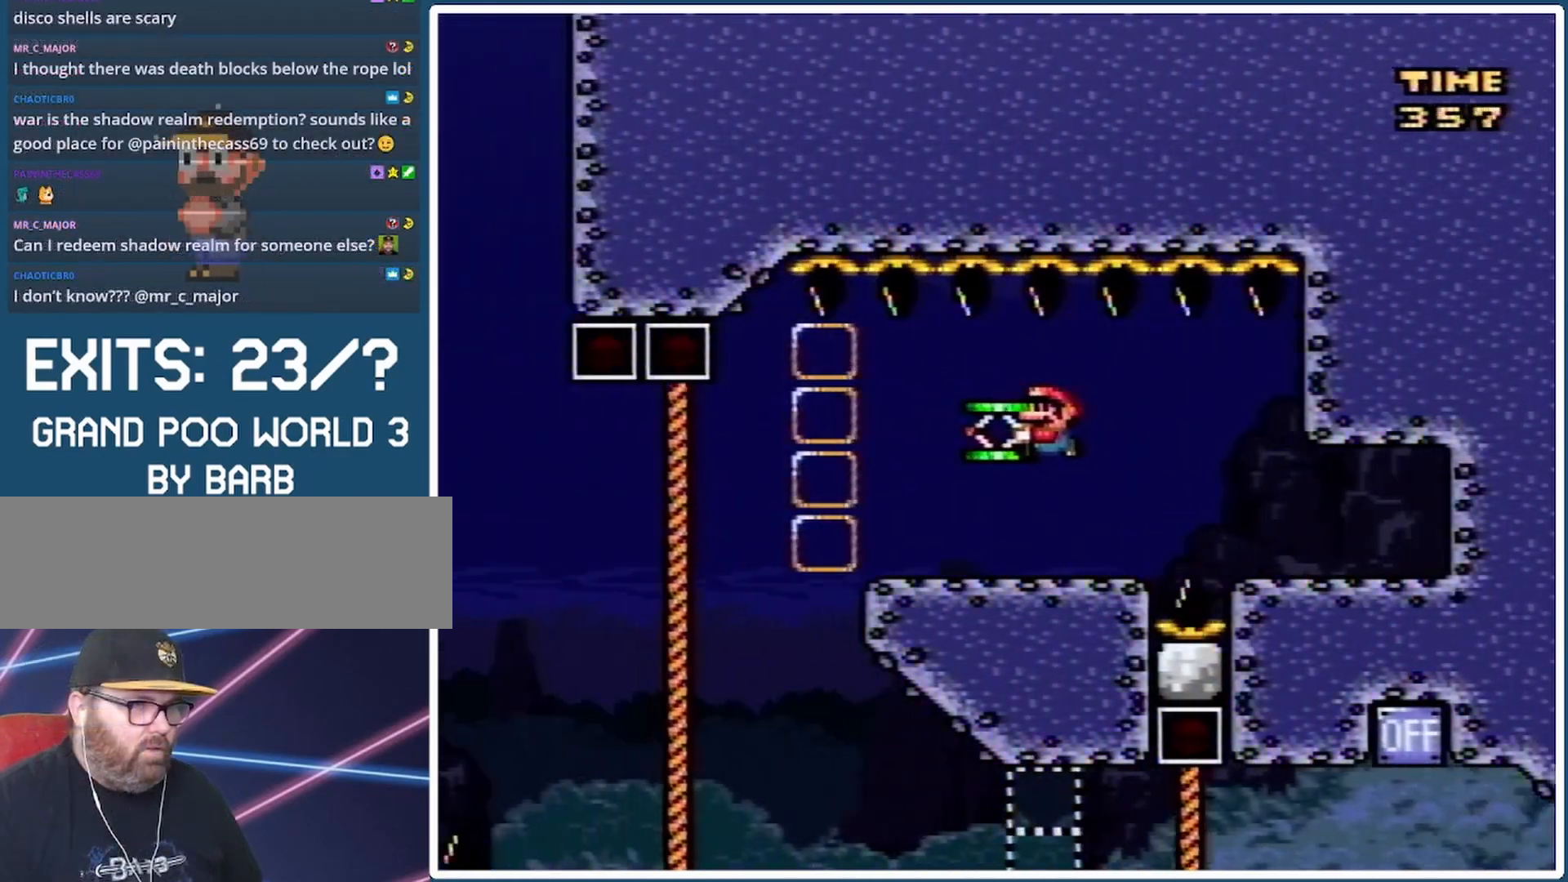
{"buttons": ["Y"], "events": [[33, "DPAD_RIGHT", "up"], [67, "DPAD_LEFT", "down"], [167, "DPAD_LEFT", "up"]]}
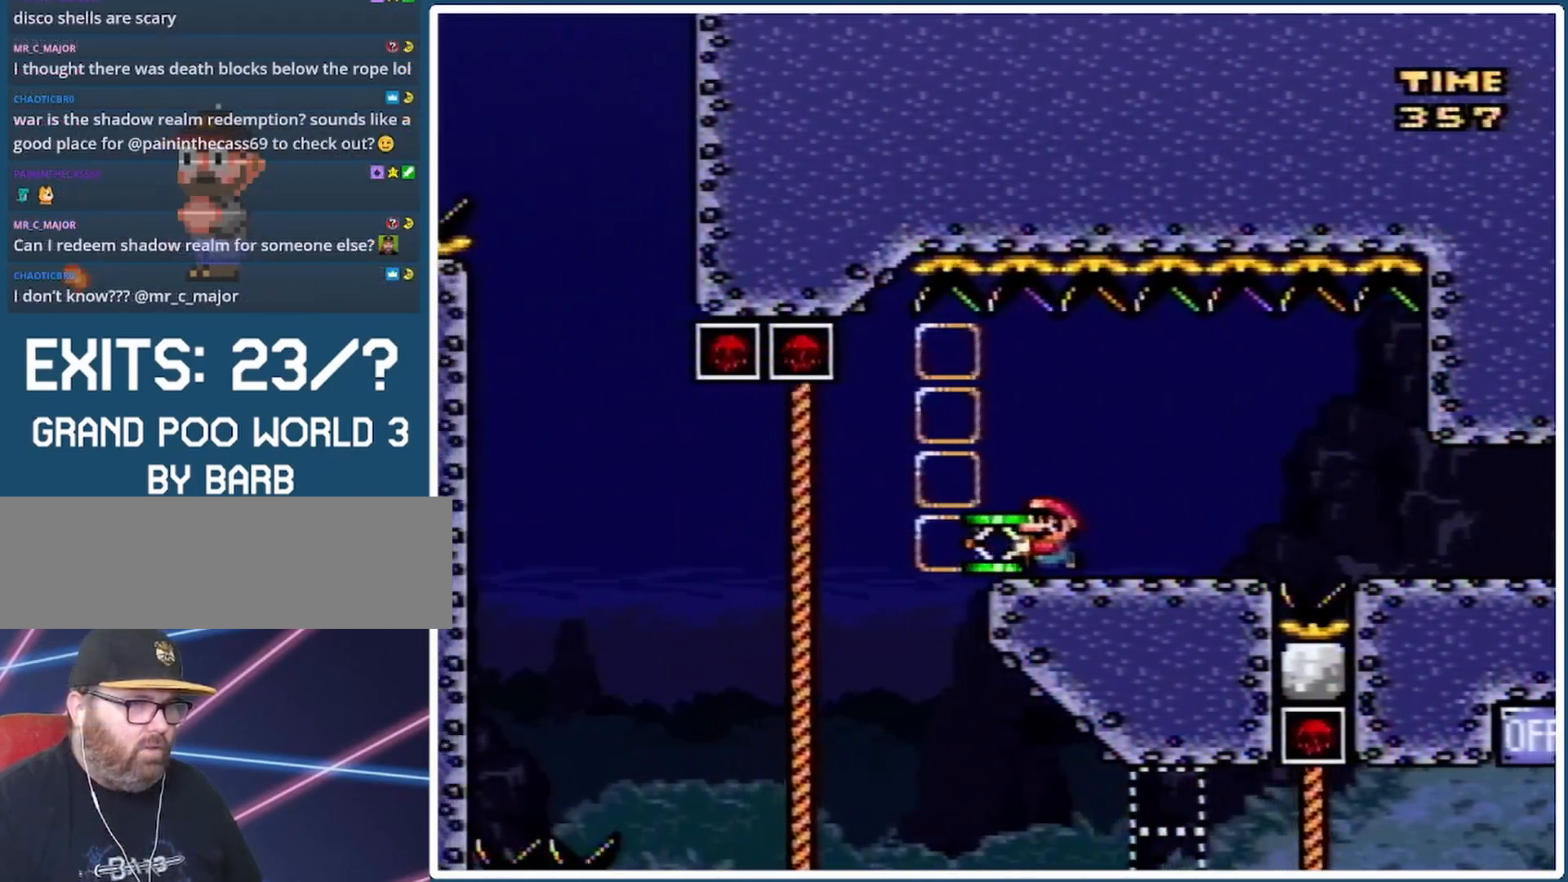
{"buttons": ["Y"], "events": [[67, "DPAD_LEFT", "down"], [133, "DPAD_LEFT", "up"], [333, "B", "down"], [400, "DPAD_LEFT", "down"], [433, "B", "up"], [433, "DPAD_LEFT", "up"]]}
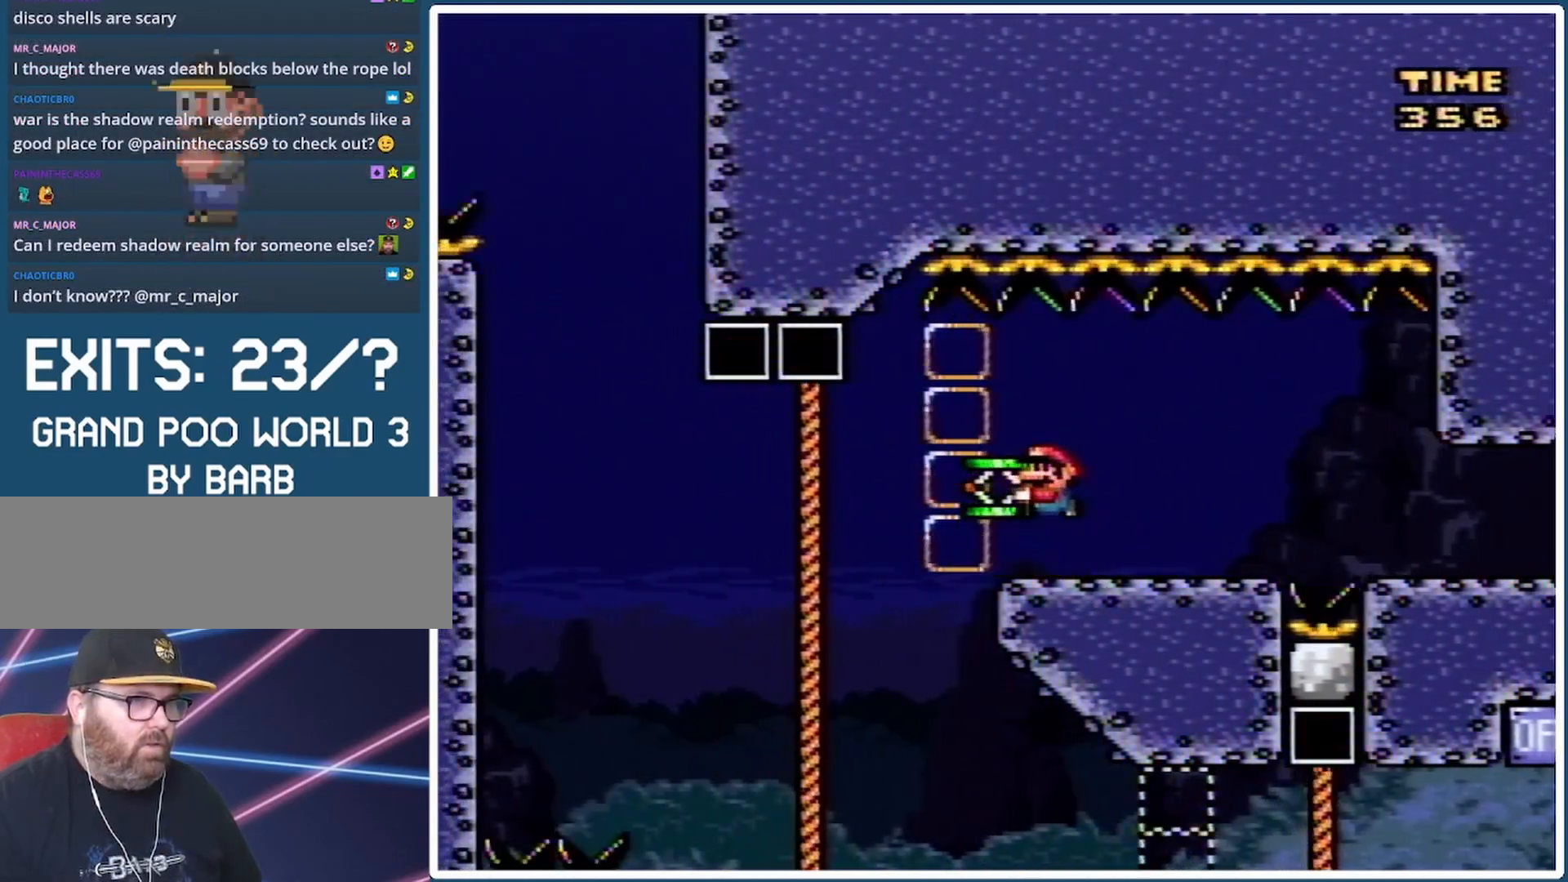
{"buttons": ["DPAD_LEFT"], "events": [[67, "DPAD_LEFT", "down"], [133, "B", "down"], [133, "DPAD_LEFT", "up"], [167, "DPAD_LEFT", "down"], [500, "B", "up"], [500, "Y", "up"]]}
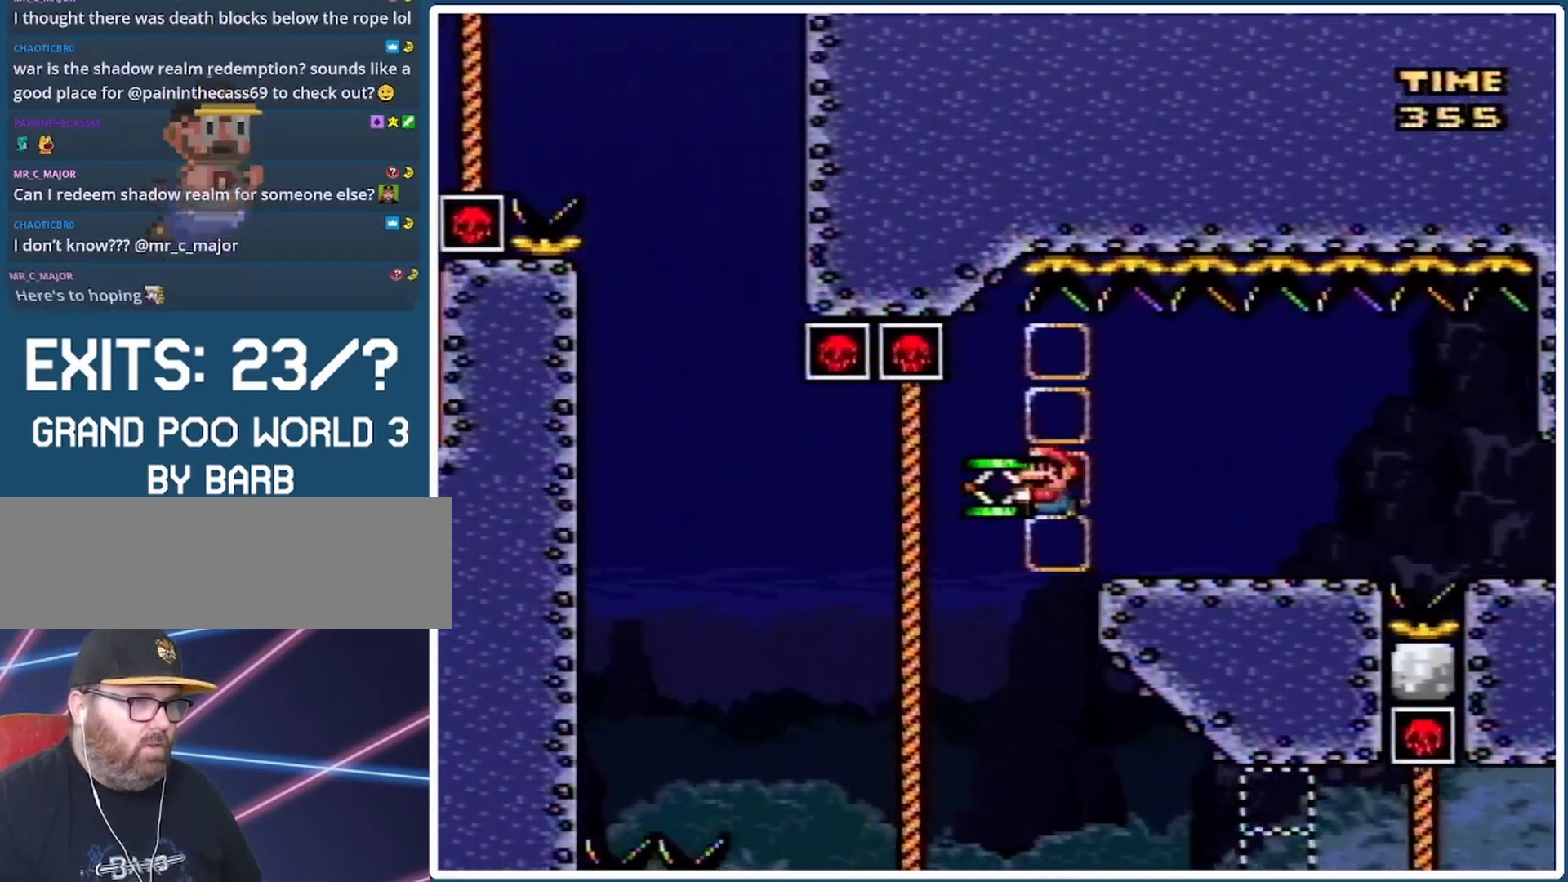
{"buttons": ["Y", "DPAD_UP", "DPAD_LEFT"], "events": [[67, "DPAD_UP", "down"], [100, "DPAD_LEFT", "up"], [100, "Y", "down"], [233, "DPAD_LEFT", "down"], [333, "B", "down"], [467, "B", "up"]]}
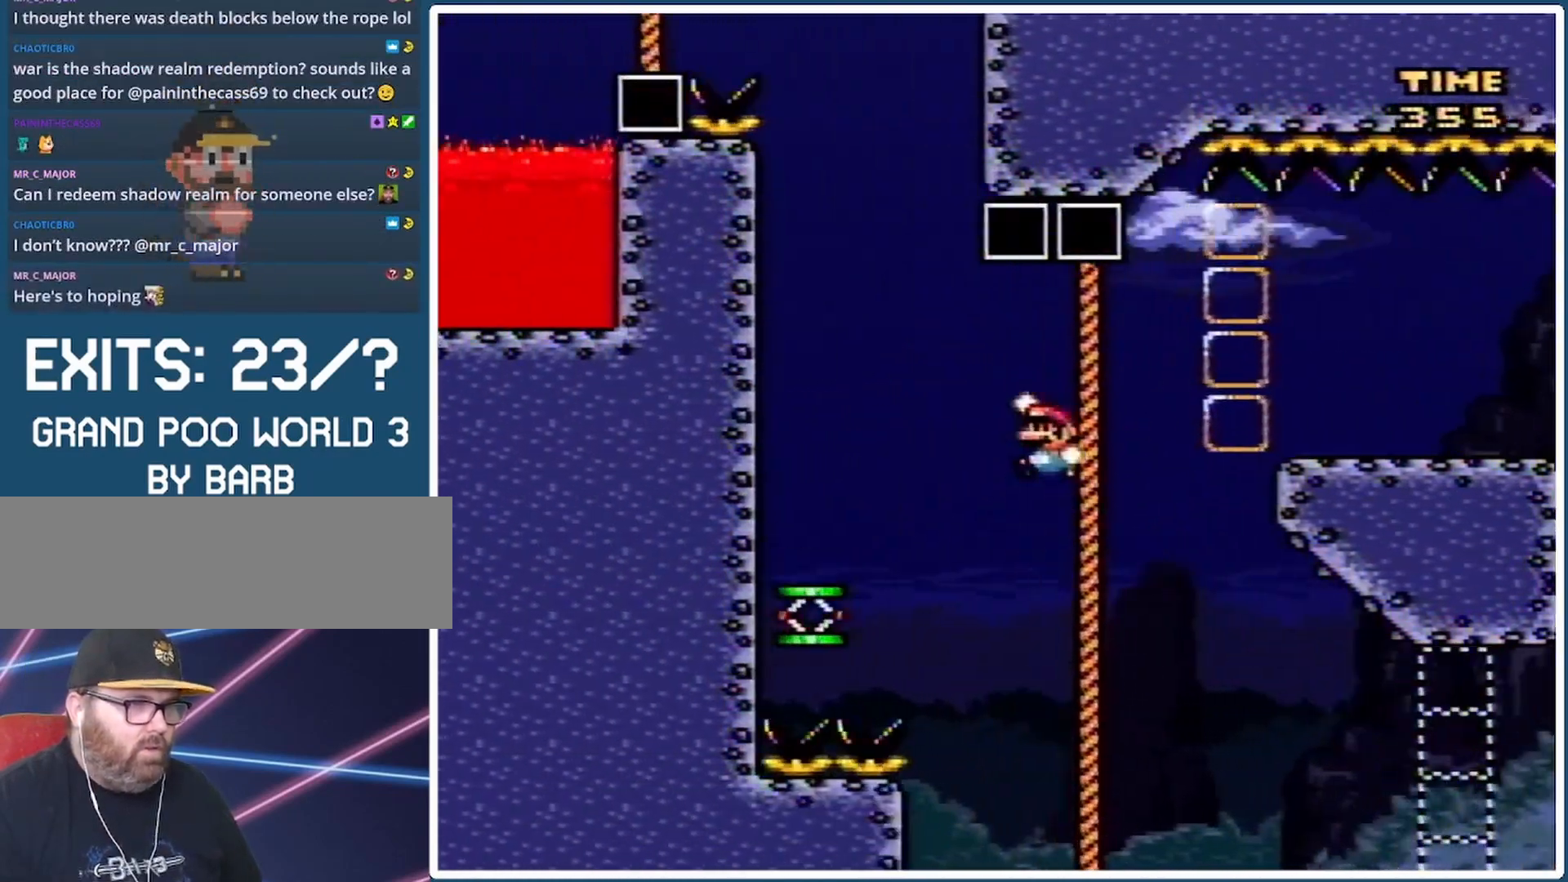
{"buttons": ["Y"], "events": [[33, "DPAD_UP", "up"], [167, "DPAD_LEFT", "up"], [233, "DPAD_RIGHT", "down"], [433, "DPAD_RIGHT", "up"]]}
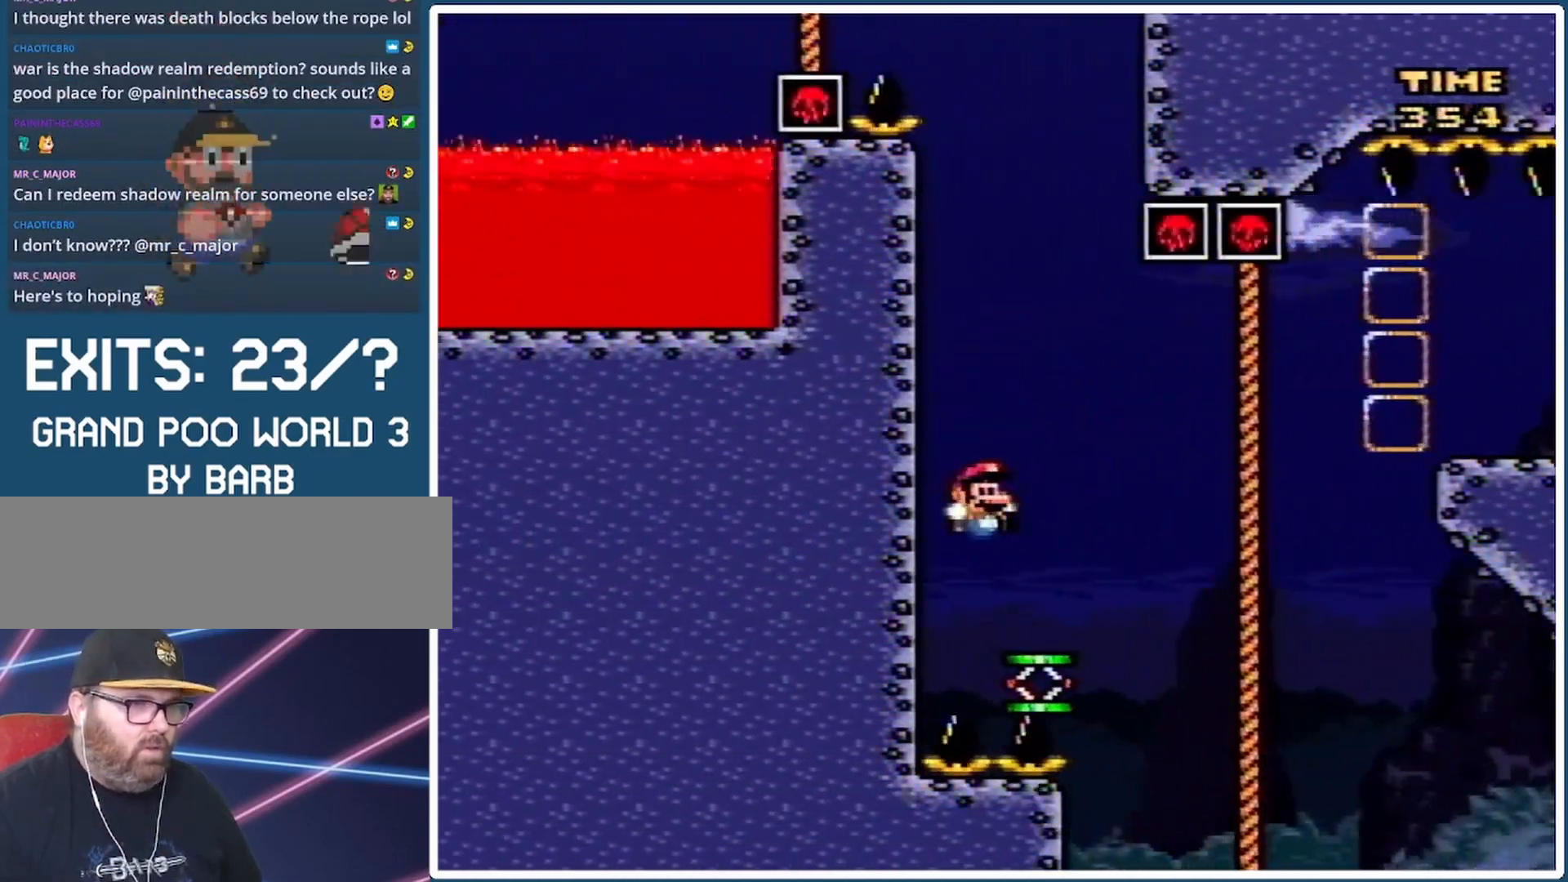
{"buttons": ["DPAD_RIGHT"], "events": [[67, "Y", "up"], [500, "DPAD_RIGHT", "down"]]}
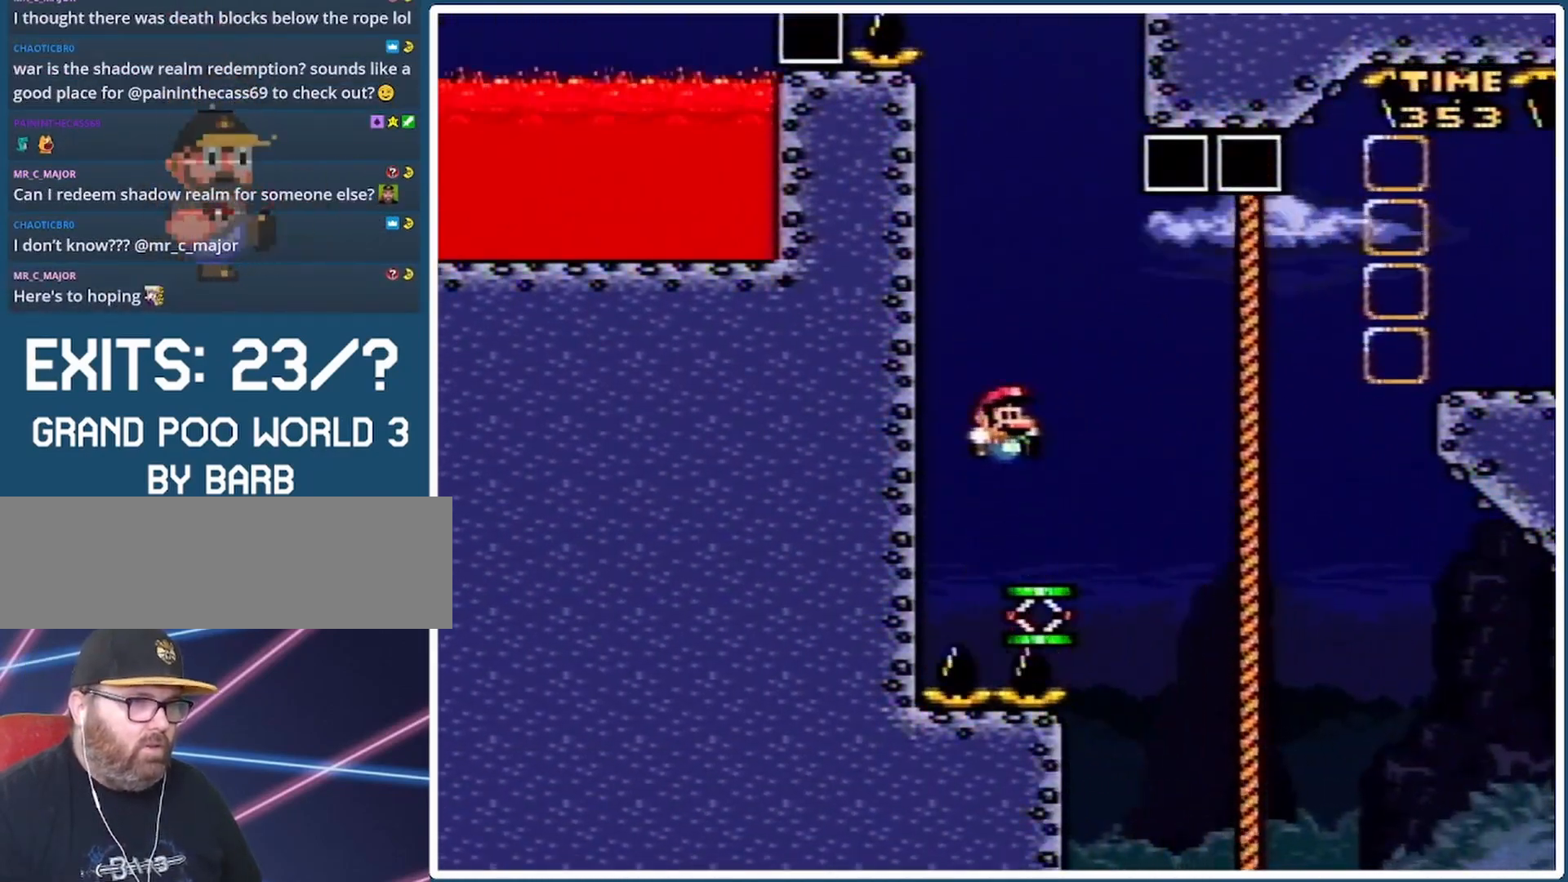
{"buttons": ["B", "Y"], "events": [[67, "DPAD_RIGHT", "up"], [267, "Y", "down"], [300, "B", "down"]]}
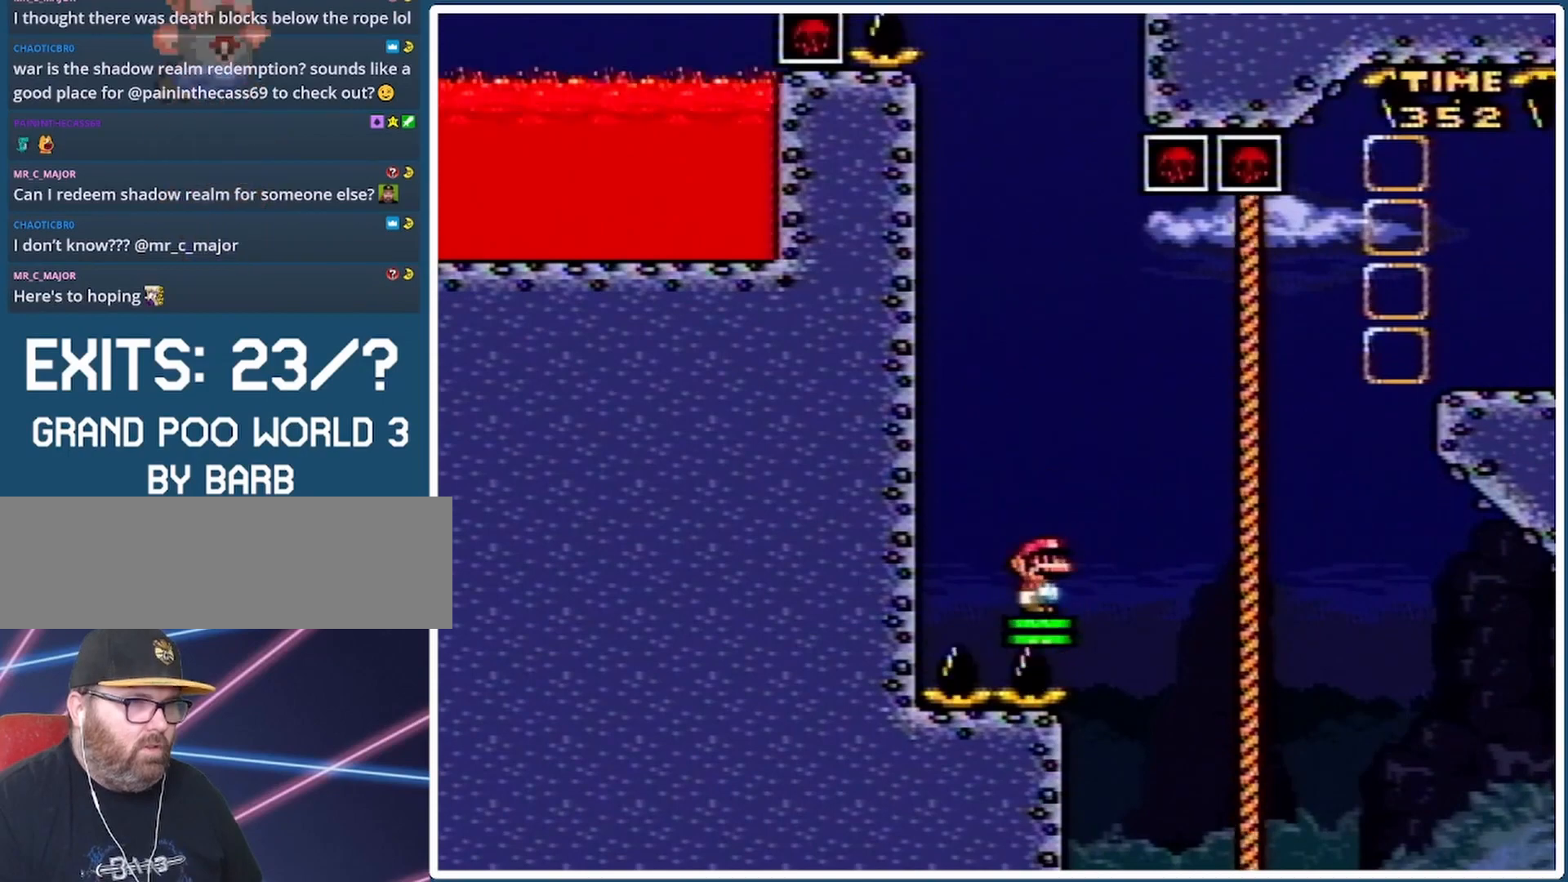
{"buttons": ["B", "Y", "DPAD_LEFT"], "events": [[267, "DPAD_LEFT", "down"], [433, "DPAD_UP", "down"], [500, "DPAD_UP", "up"]]}
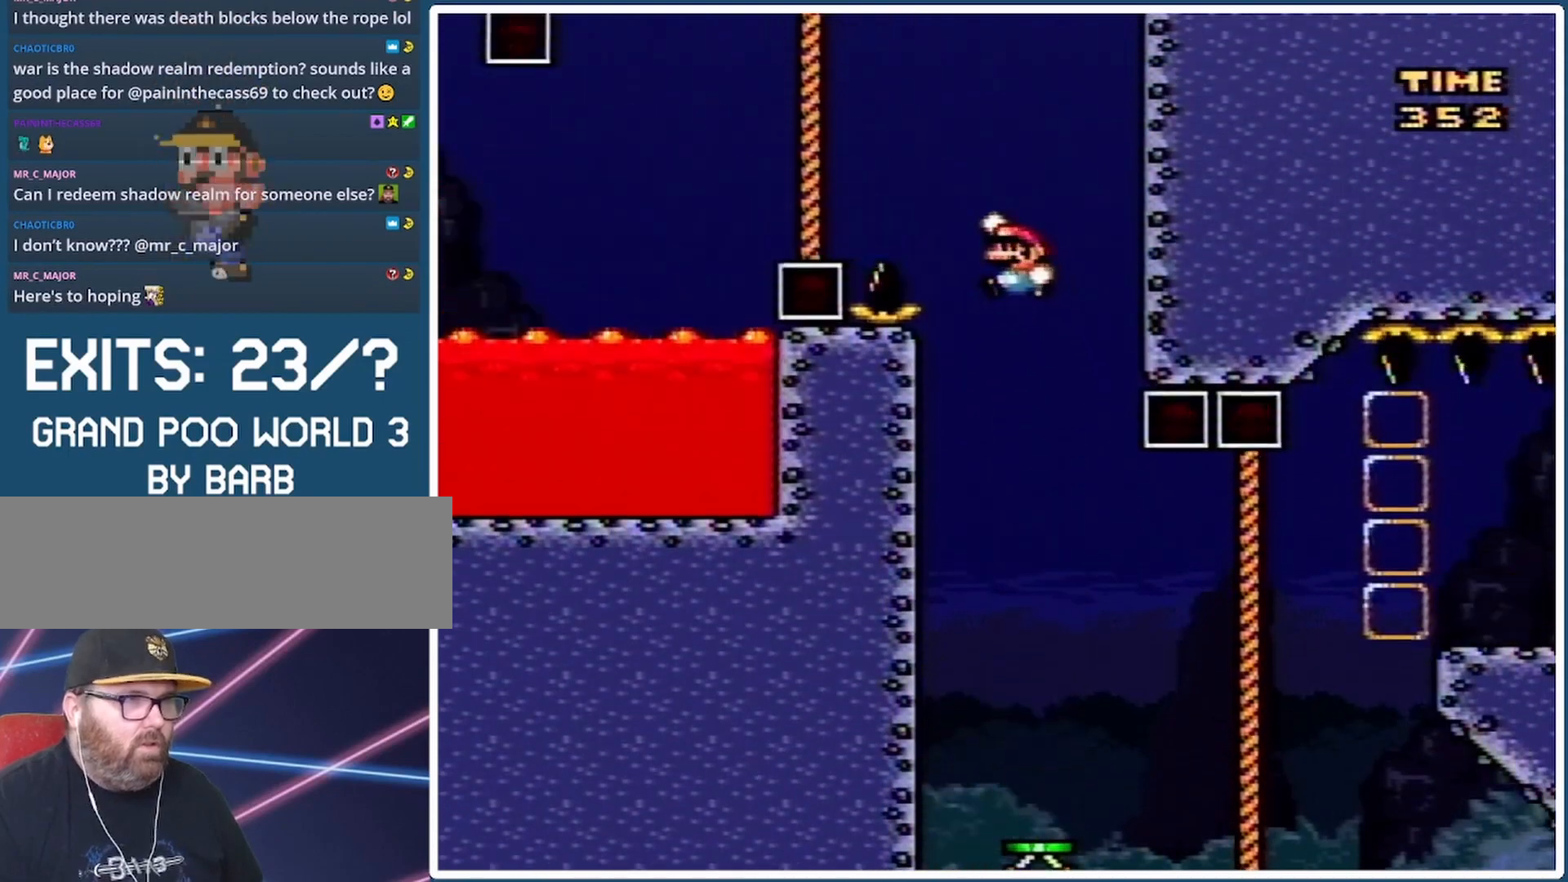
{"buttons": ["B", "Y", "DPAD_UP", "DPAD_LEFT"], "events": [[167, "DPAD_UP", "down"], [233, "B", "up"], [467, "B", "down"]]}
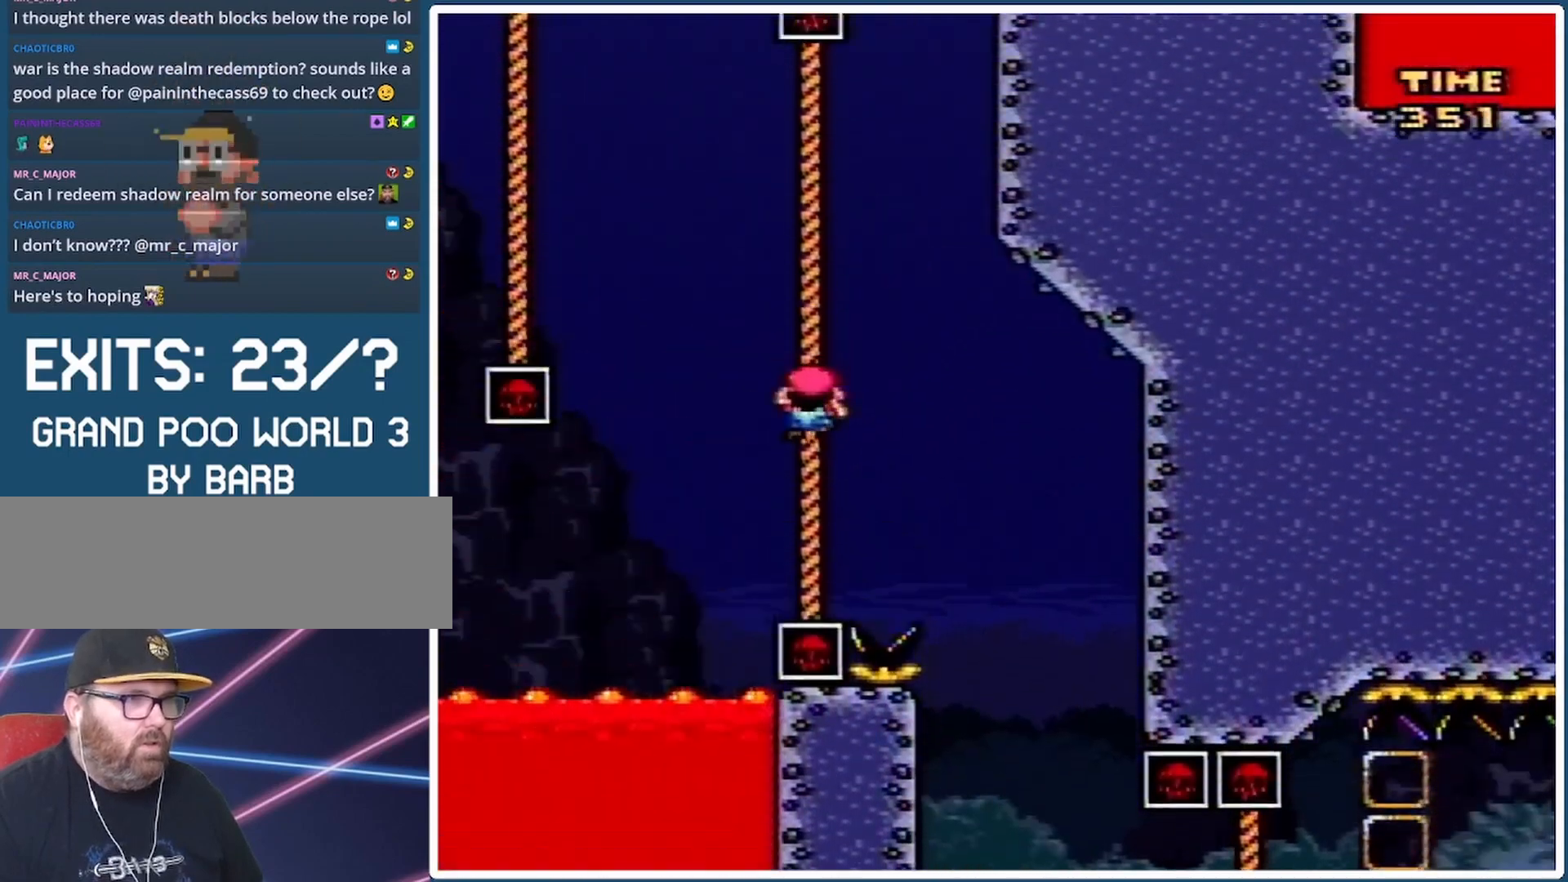
{"buttons": ["Y", "DPAD_UP", "DPAD_LEFT"], "events": [[500, "B", "up"]]}
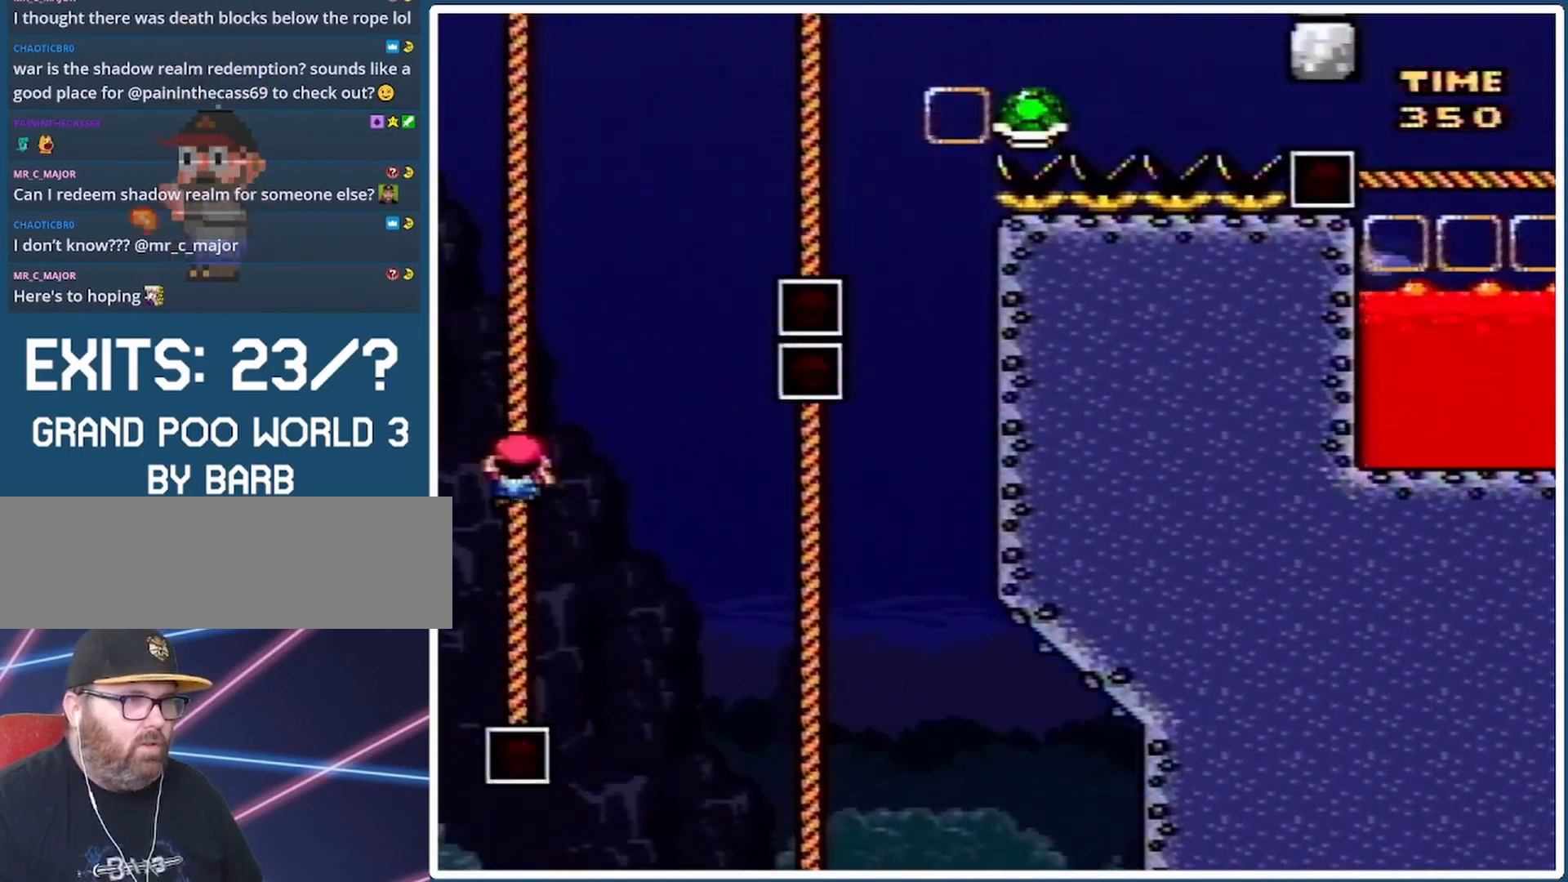
{"buttons": ["B", "Y", "DPAD_RIGHT"], "events": [[33, "DPAD_LEFT", "up"], [233, "B", "down"], [233, "DPAD_RIGHT", "down"], [267, "DPAD_UP", "up"]]}
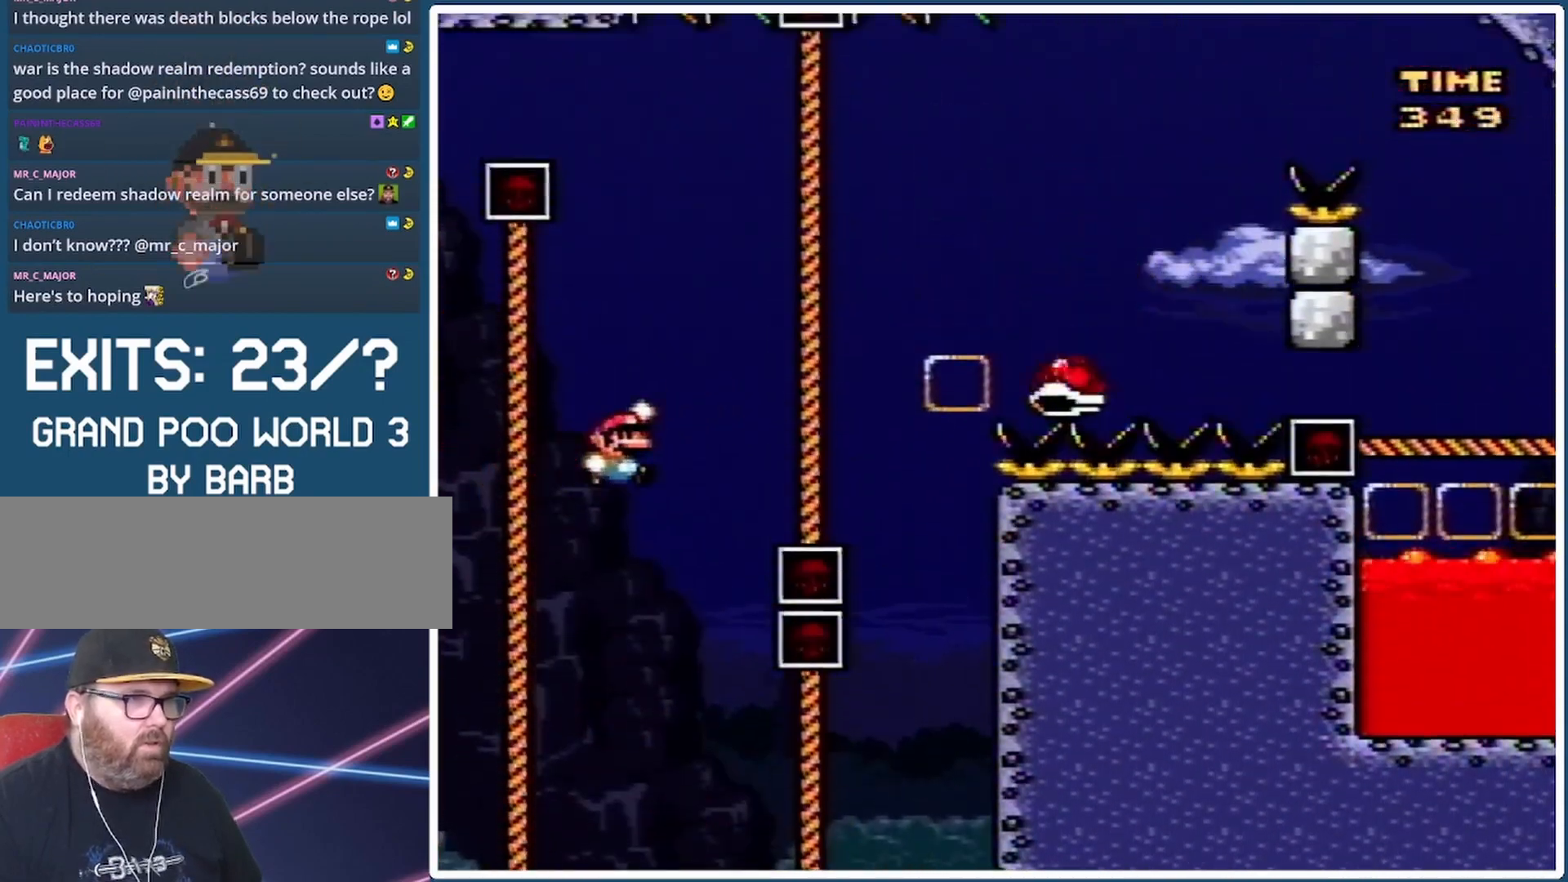
{"buttons": ["B", "Y", "DPAD_UP", "DPAD_RIGHT"], "events": [[67, "B", "up"], [167, "DPAD_UP", "down"], [267, "B", "down"]]}
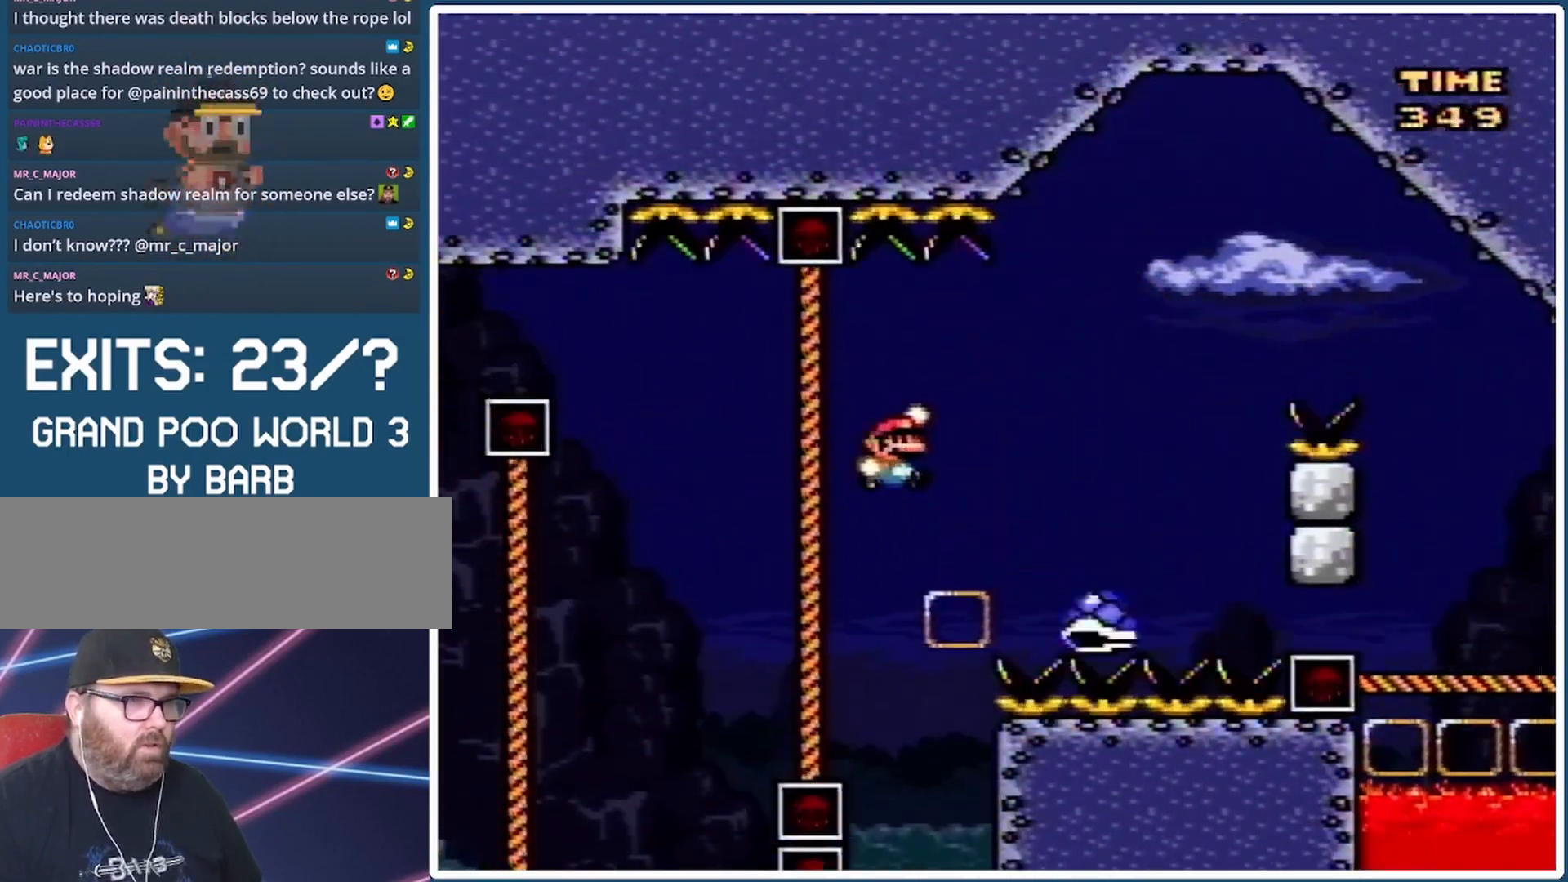
{"buttons": ["B", "Y", "DPAD_RIGHT"], "events": [[33, "DPAD_UP", "up"], [200, "DPAD_RIGHT", "up"], [267, "B", "up"], [300, "DPAD_LEFT", "down"], [367, "B", "down"], [433, "DPAD_LEFT", "up"], [433, "DPAD_RIGHT", "down"]]}
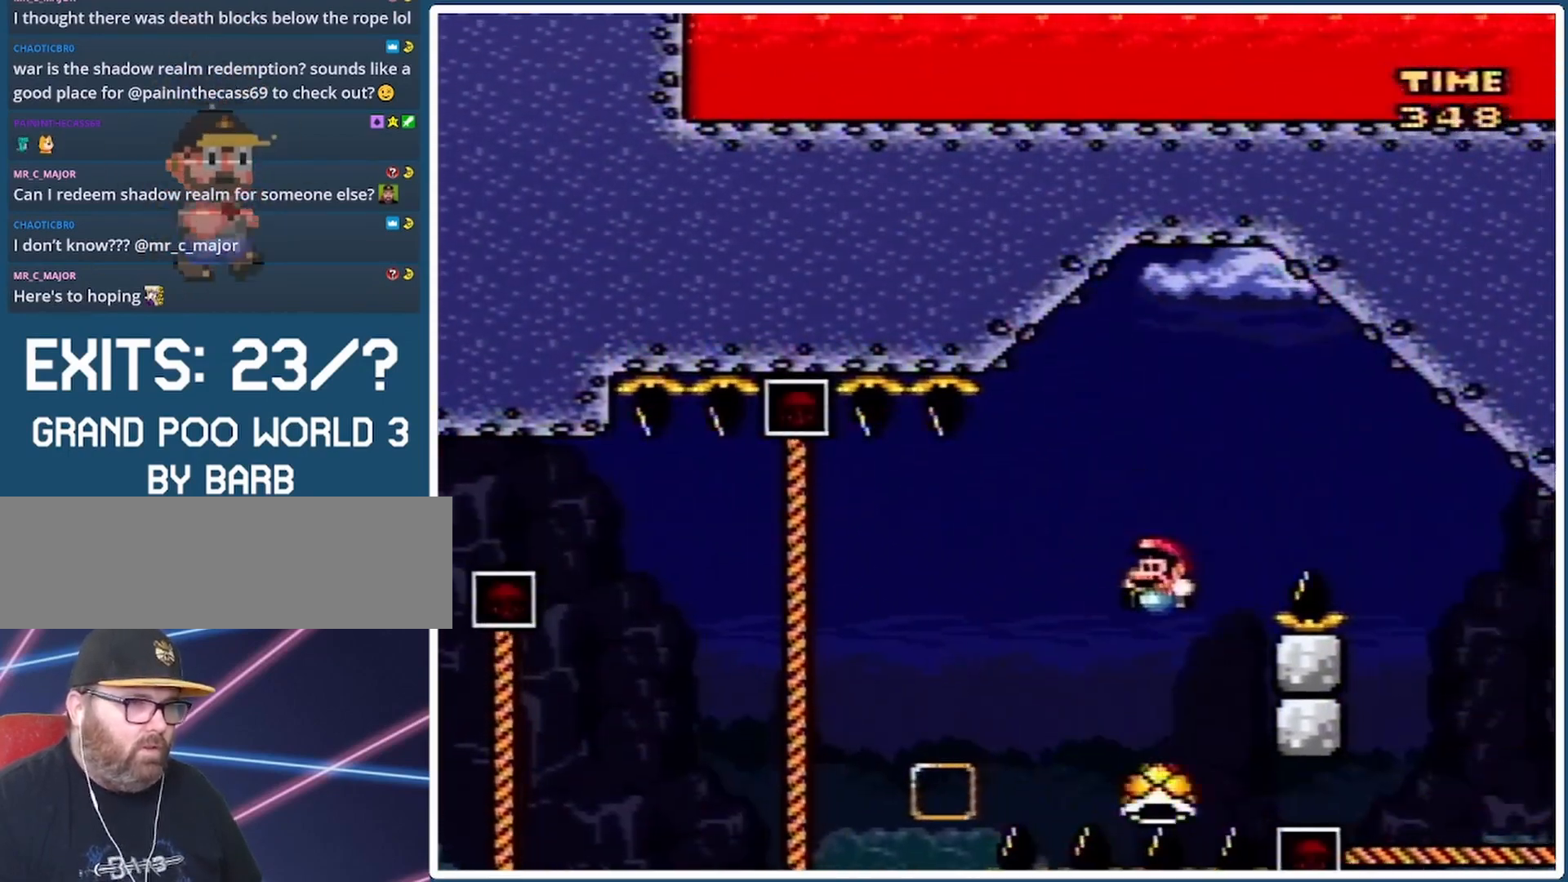
{"buttons": ["B", "Y", "DPAD_RIGHT"], "events": []}
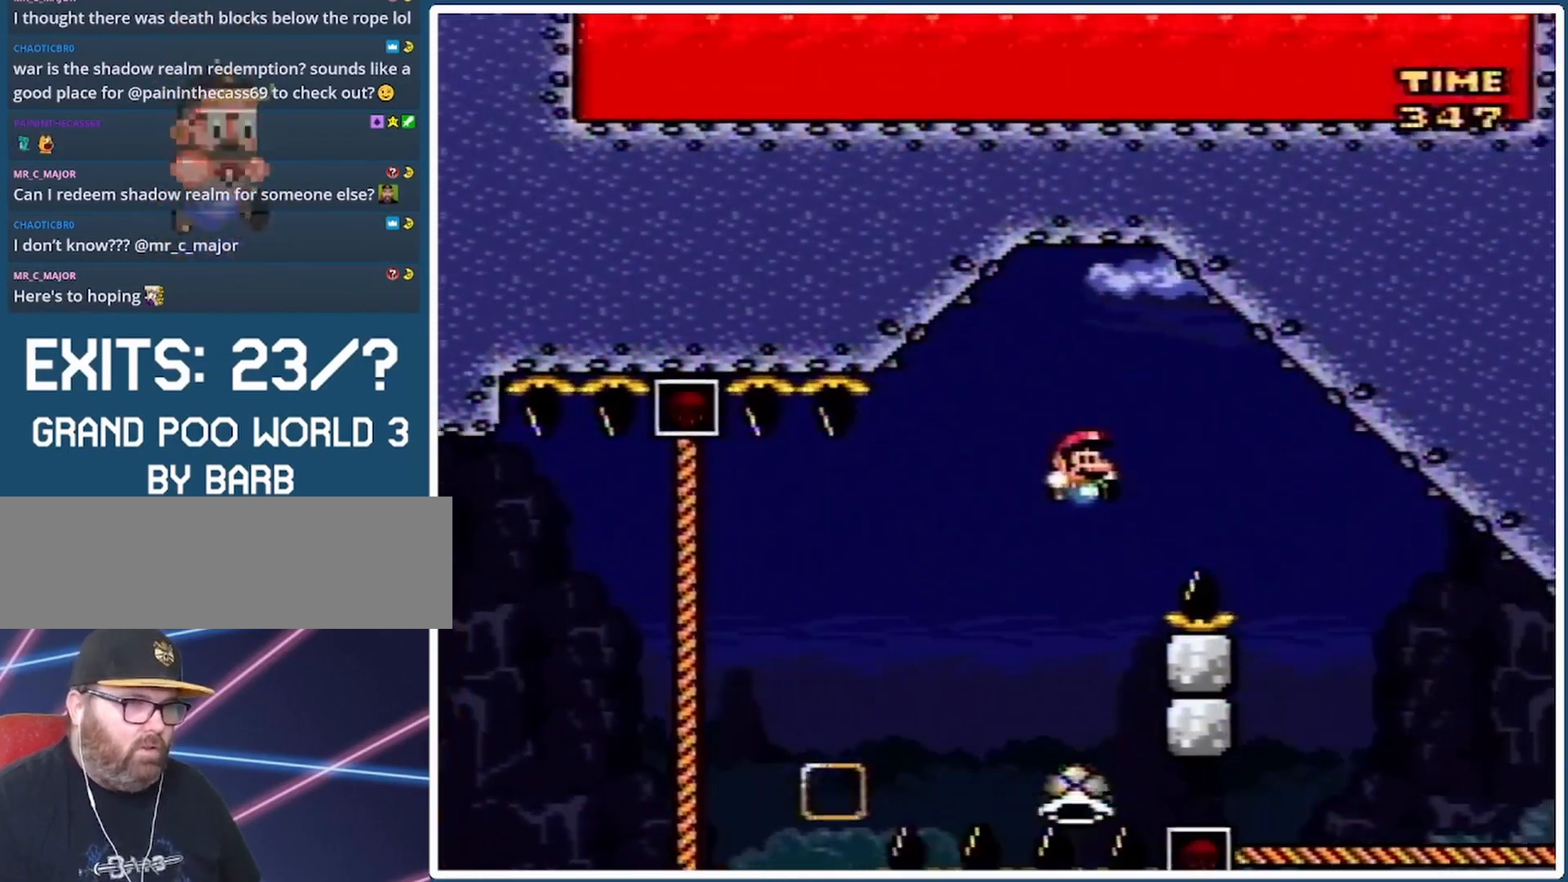
{"buttons": ["Y", "DPAD_UP", "DPAD_RIGHT"], "events": [[100, "B", "up"], [300, "DPAD_UP", "down"]]}
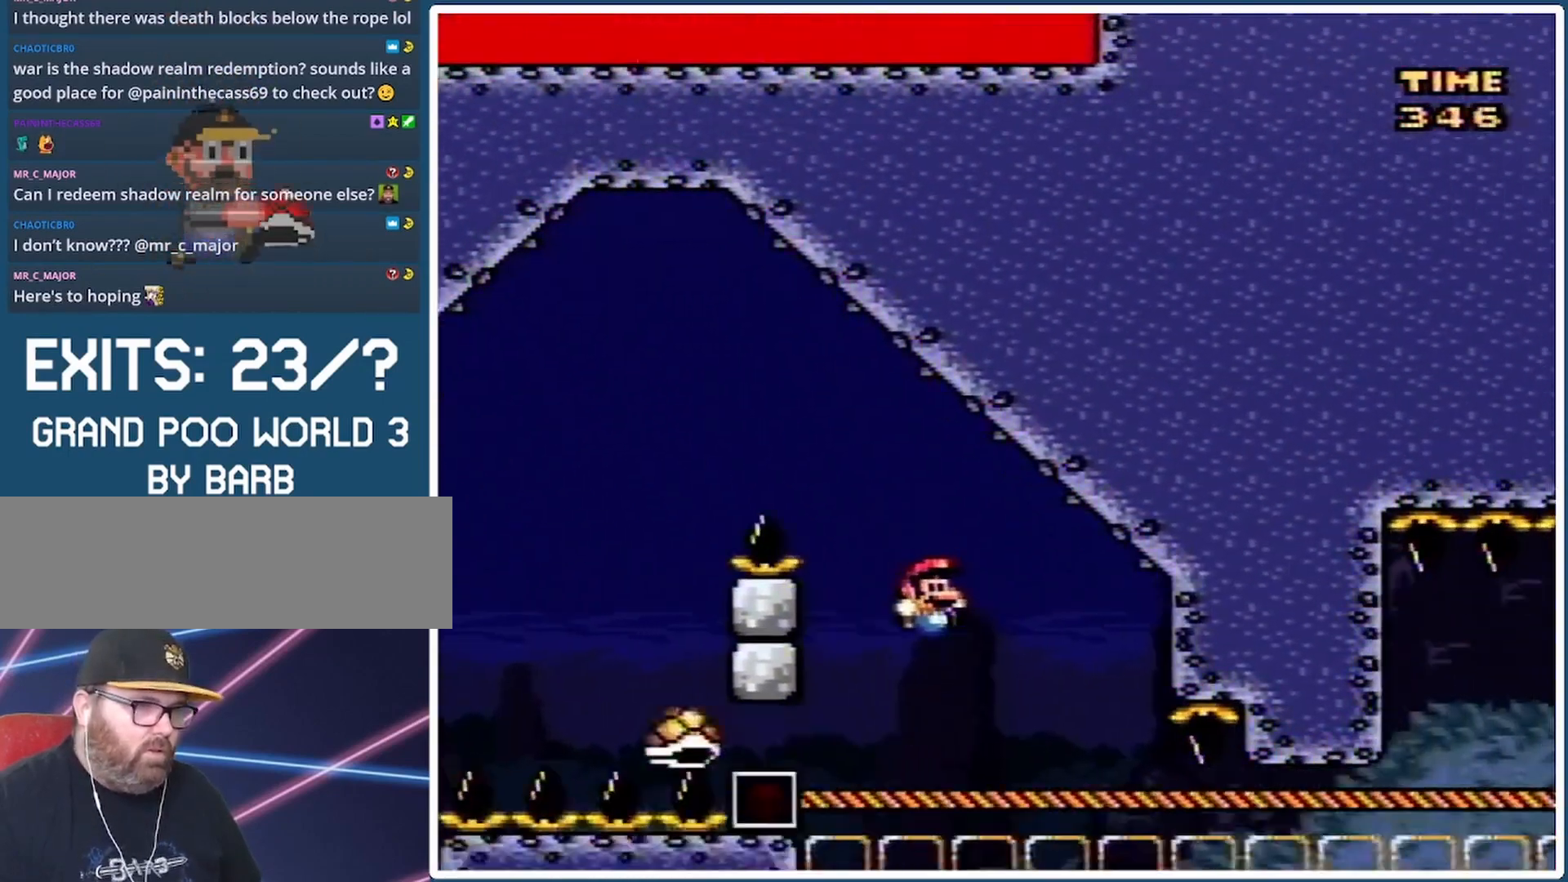
{"buttons": ["Y", "DPAD_UP", "DPAD_RIGHT"], "events": []}
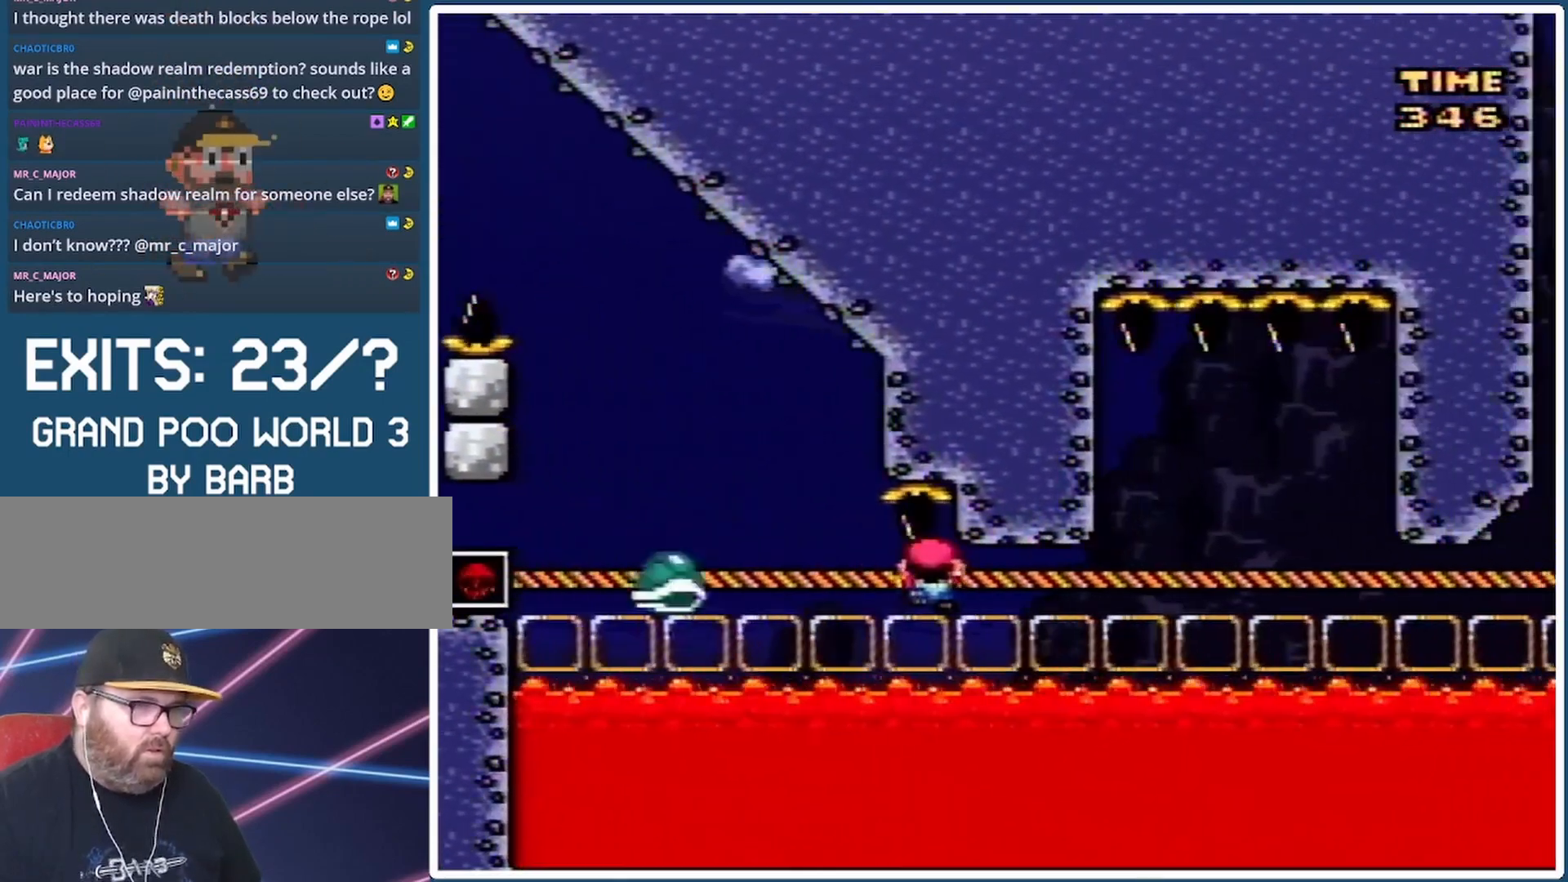
{"buttons": ["B", "Y", "DPAD_RIGHT"], "events": [[367, "DPAD_UP", "up"], [500, "B", "down"]]}